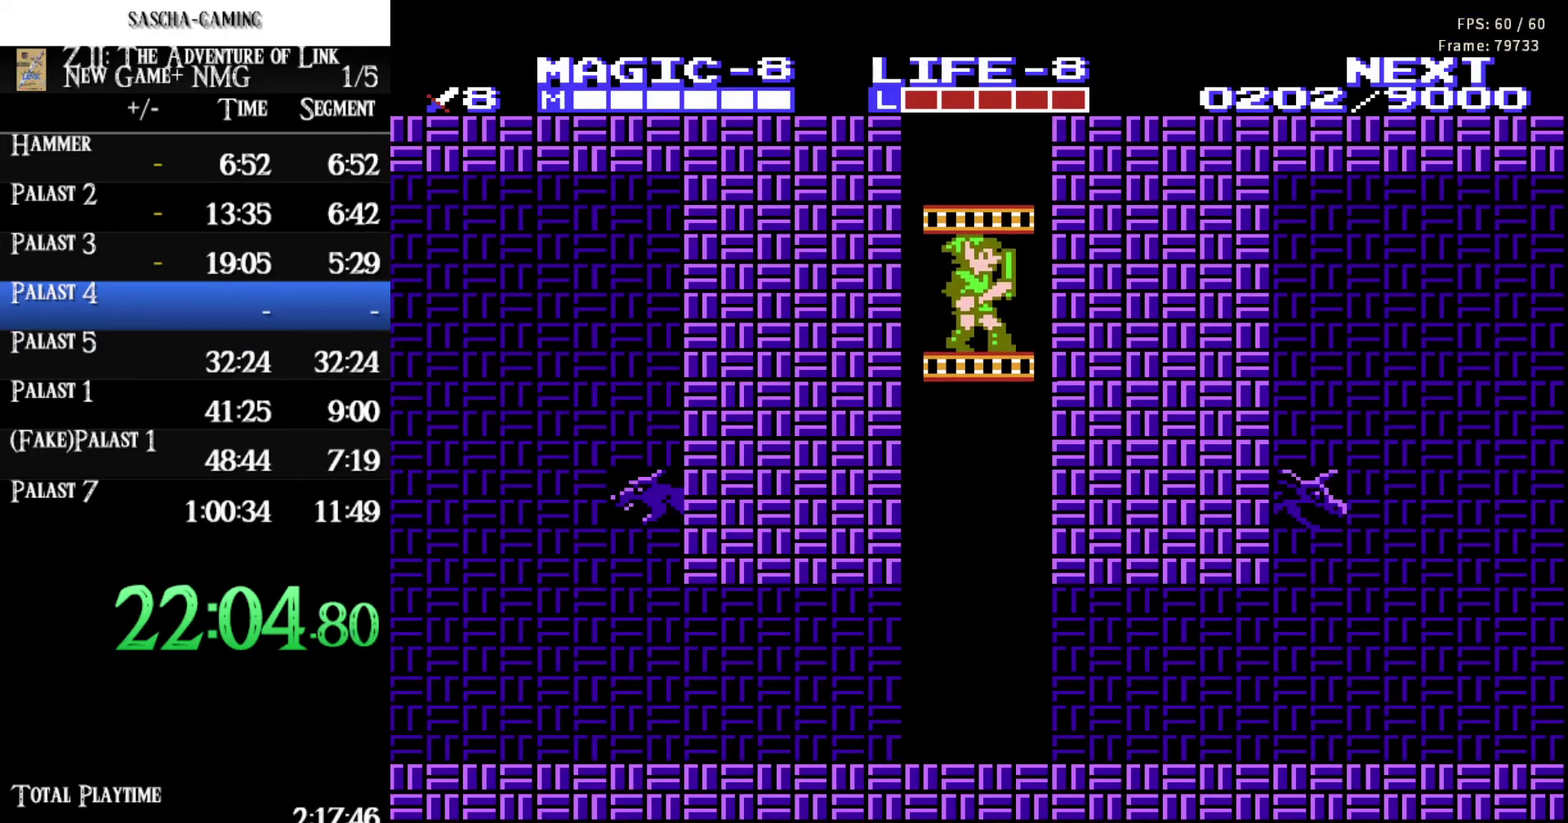
Gameplay with a controller (Nintendo layout); each line is a JSON object with the inputs held at the frame after it. "events" lists button and stick changes between this image and that frame as [ms after this image, input, new state], when the widget could be followed in between. Not read: L3 R3 START.
{"buttons": ["DPAD_DOWN"], "events": []}
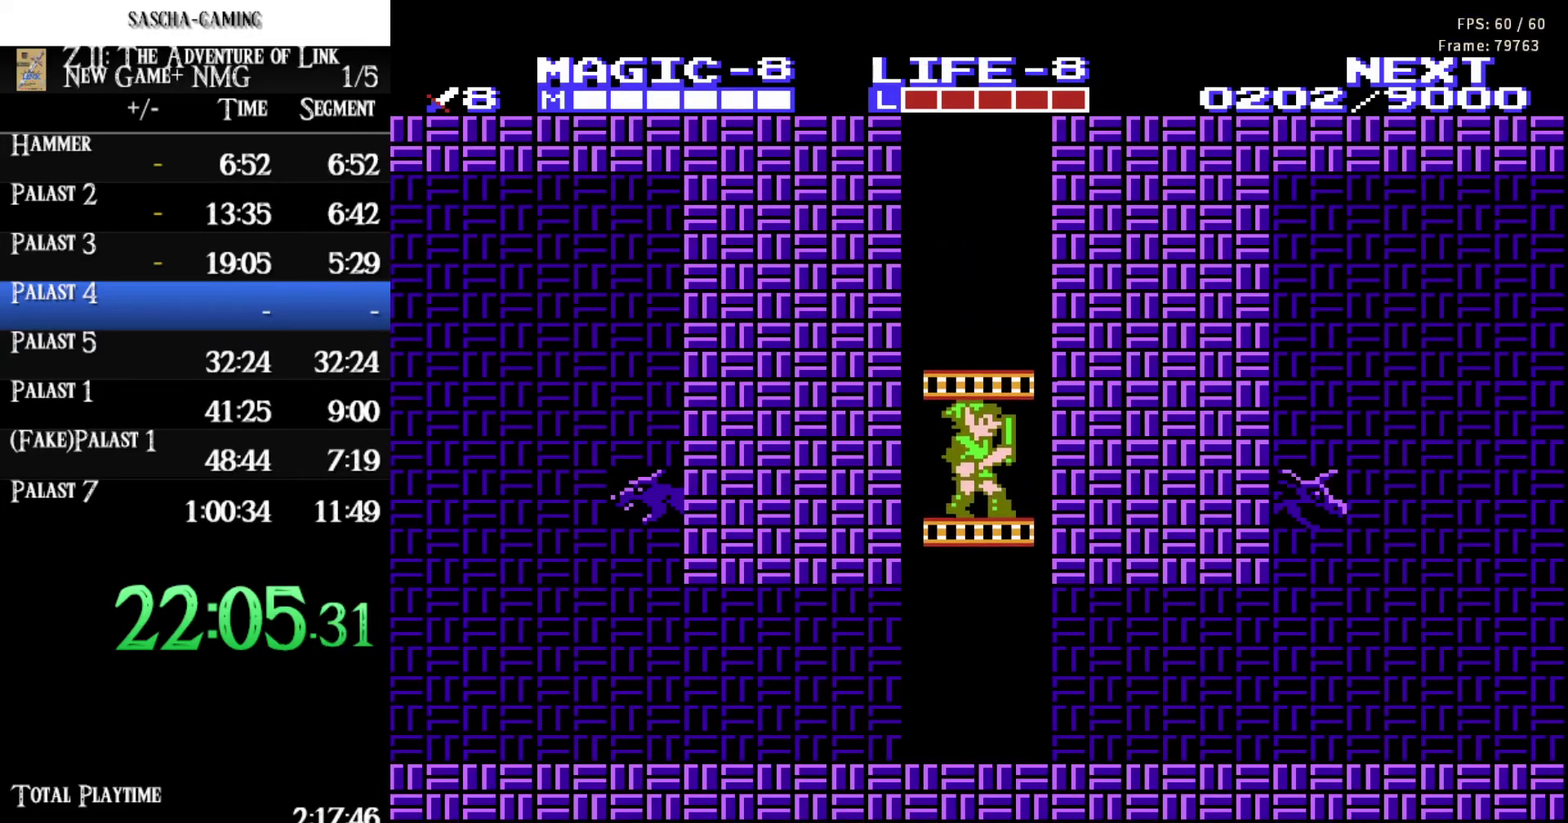
{"buttons": ["DPAD_DOWN"], "events": []}
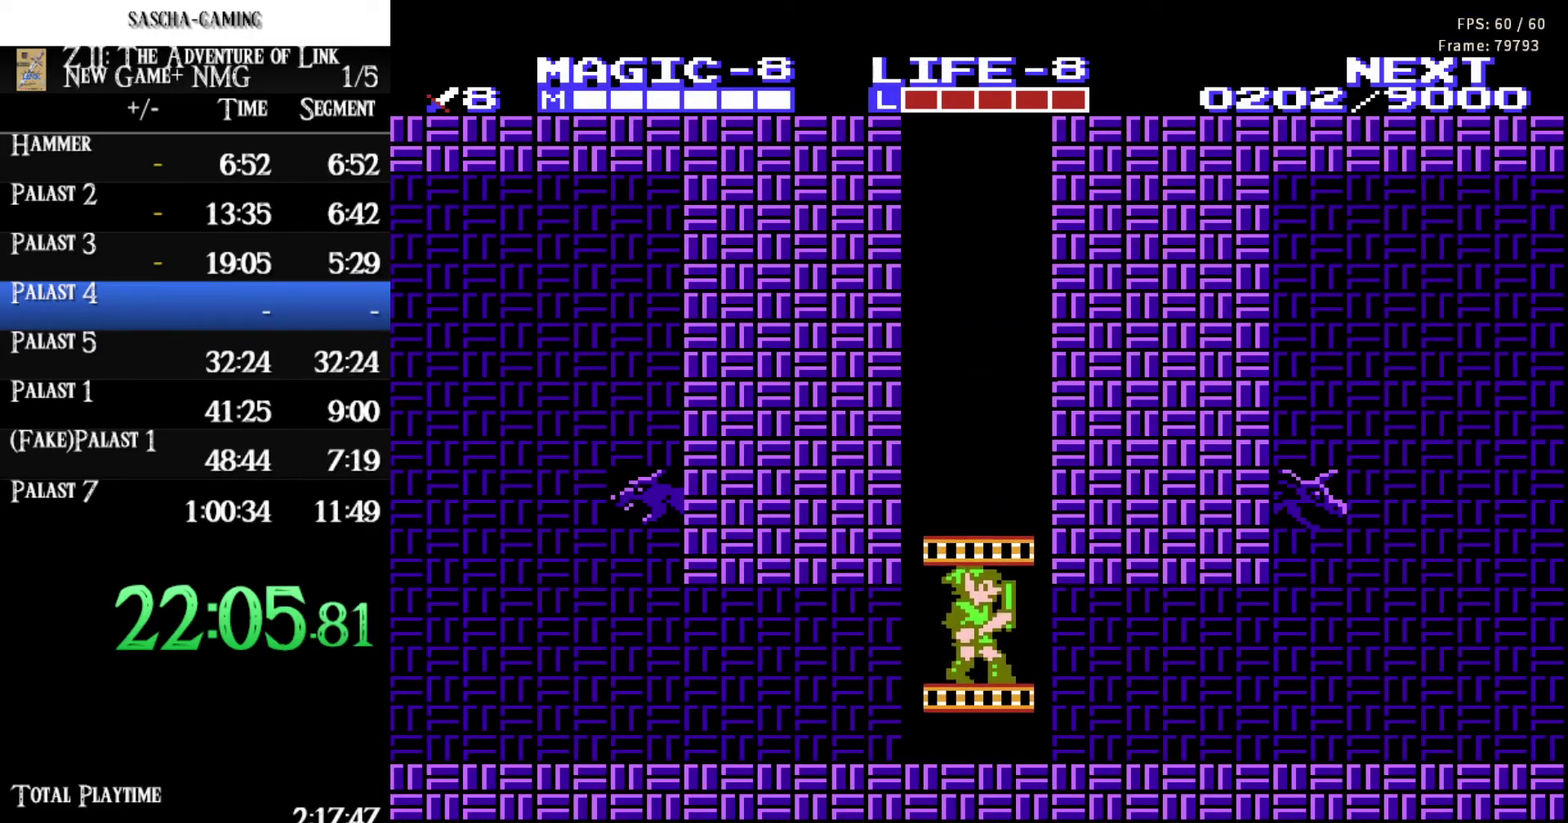
{"buttons": ["DPAD_LEFT"], "events": [[100, "DPAD_LEFT", "down"], [167, "DPAD_DOWN", "up"]]}
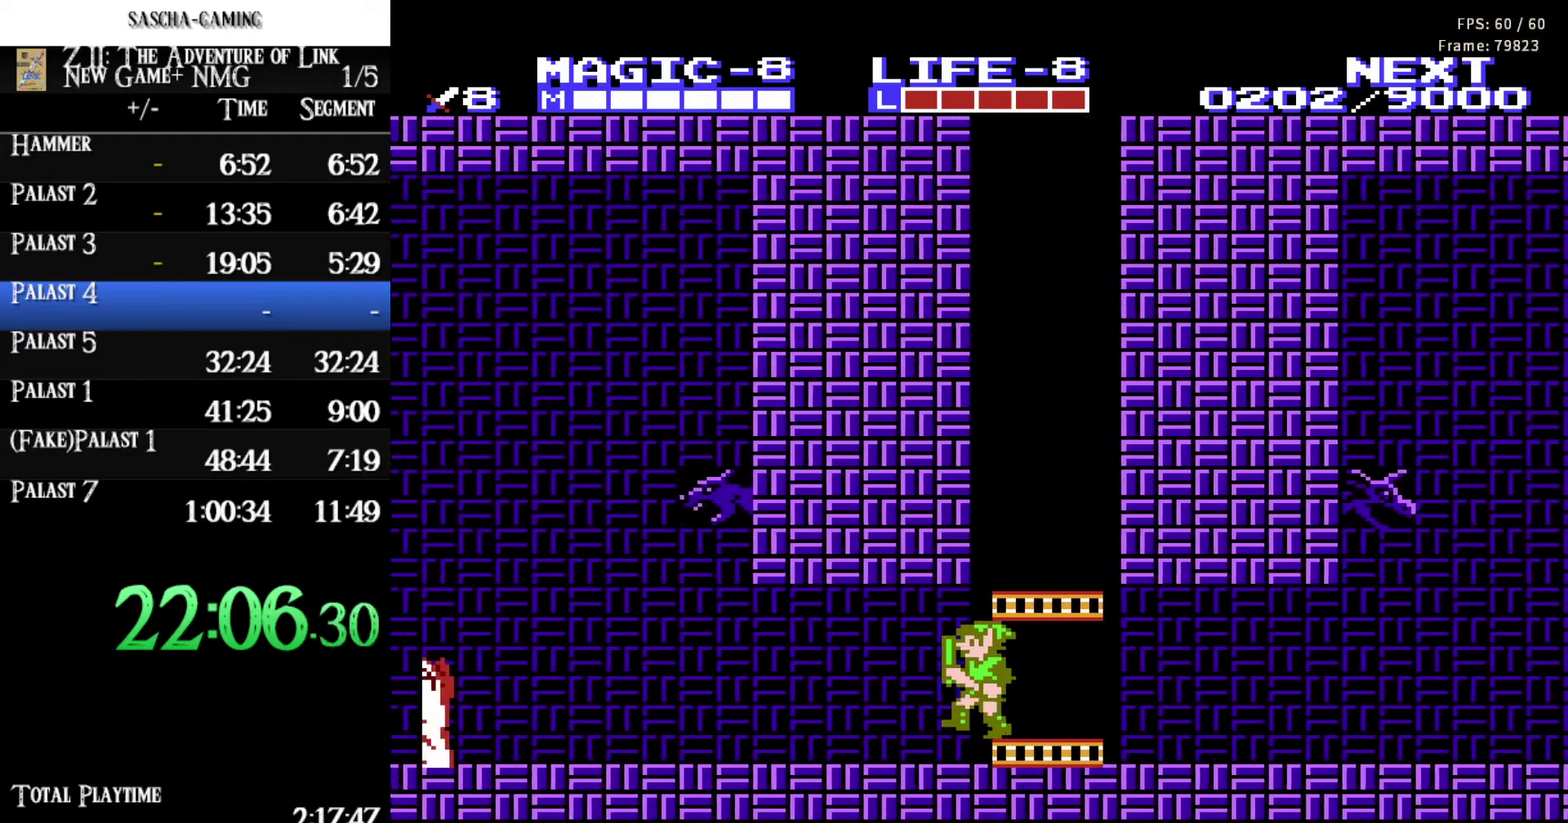
{"buttons": ["DPAD_LEFT"], "events": []}
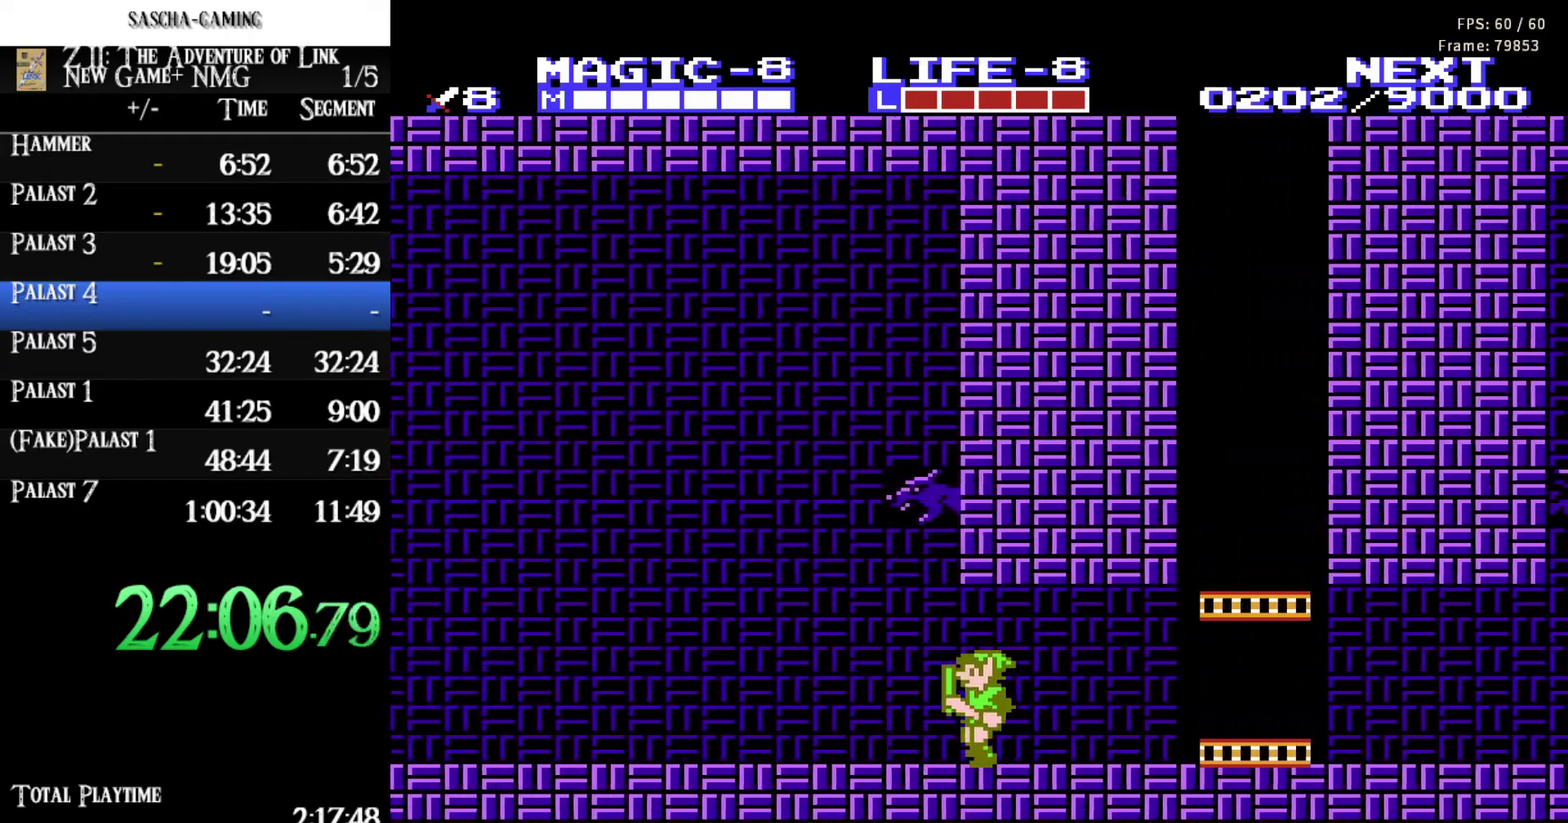
{"buttons": ["A", "DPAD_DOWN"], "events": [[183, "A", "down"], [250, "DPAD_DOWN", "down"], [267, "DPAD_LEFT", "up"]]}
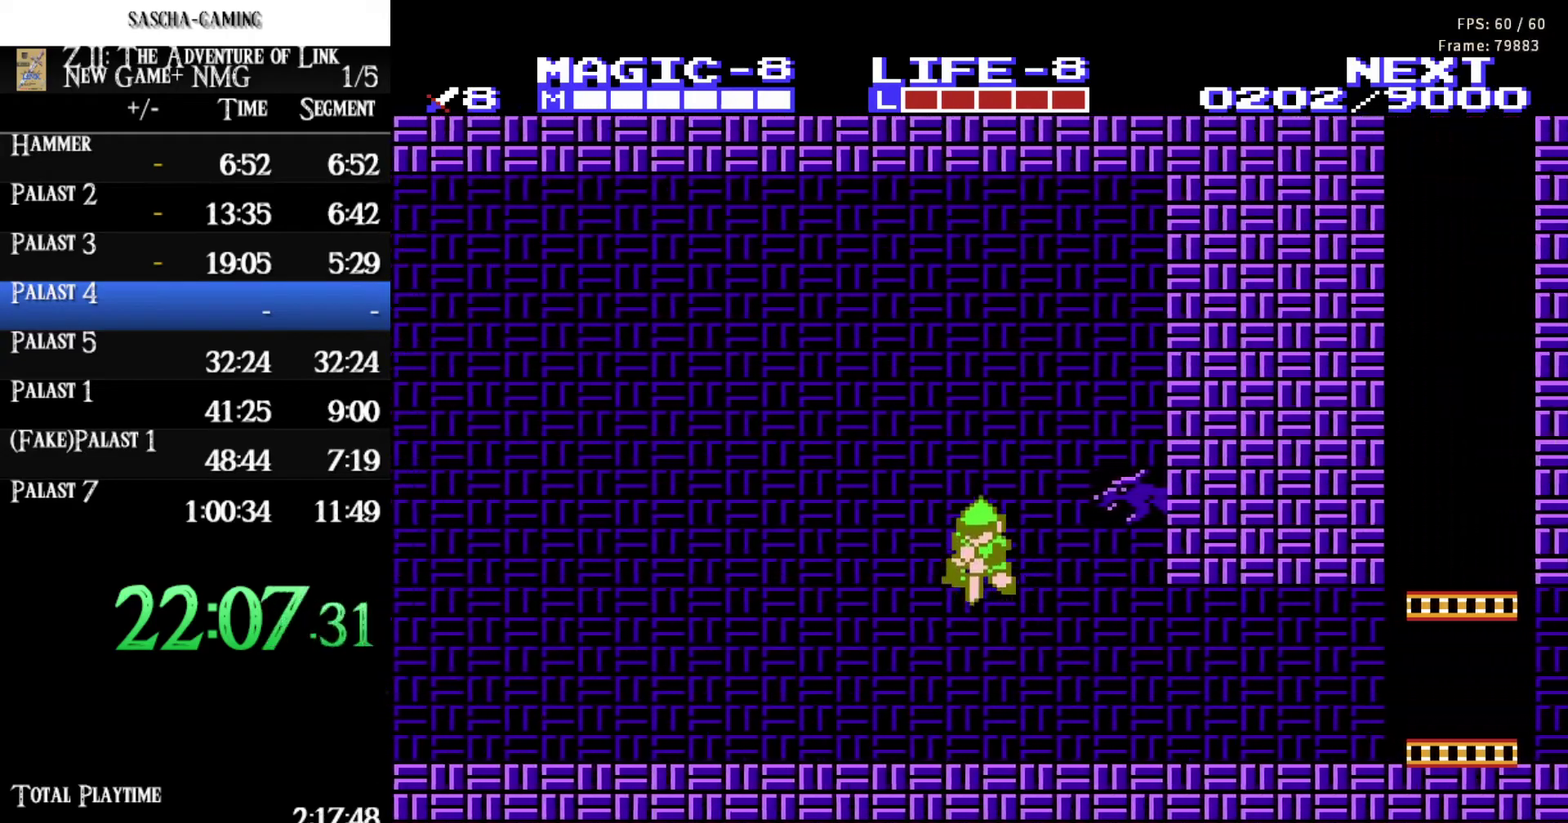
{"buttons": ["A", "DPAD_LEFT"], "events": [[233, "A", "up"], [350, "DPAD_LEFT", "down"], [400, "DPAD_DOWN", "up"], [450, "A", "down"]]}
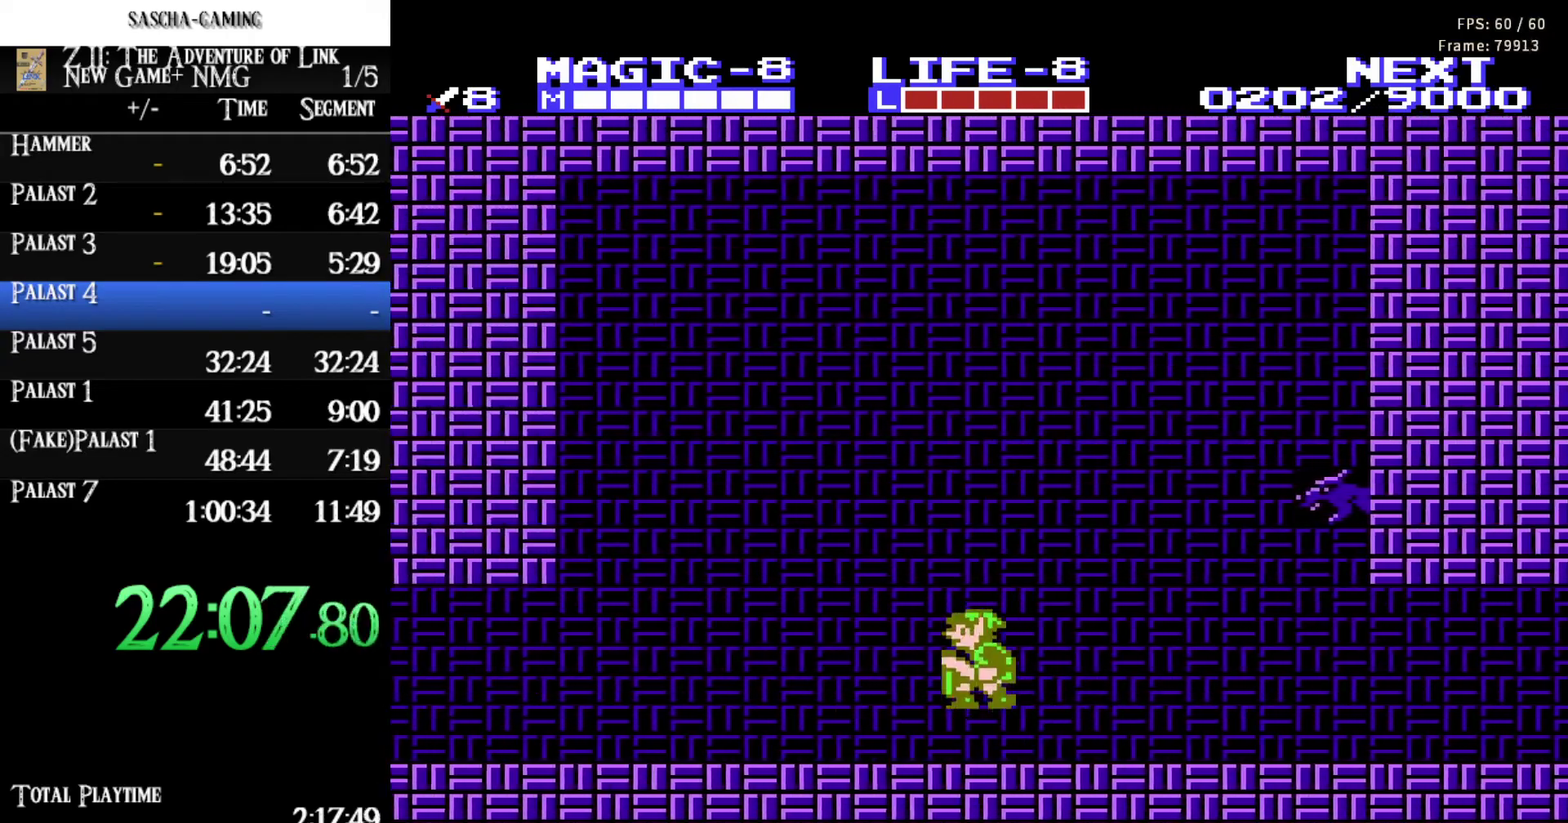
{"buttons": ["DPAD_DOWN"], "events": [[233, "DPAD_DOWN", "down"], [250, "DPAD_LEFT", "up"], [300, "A", "up"]]}
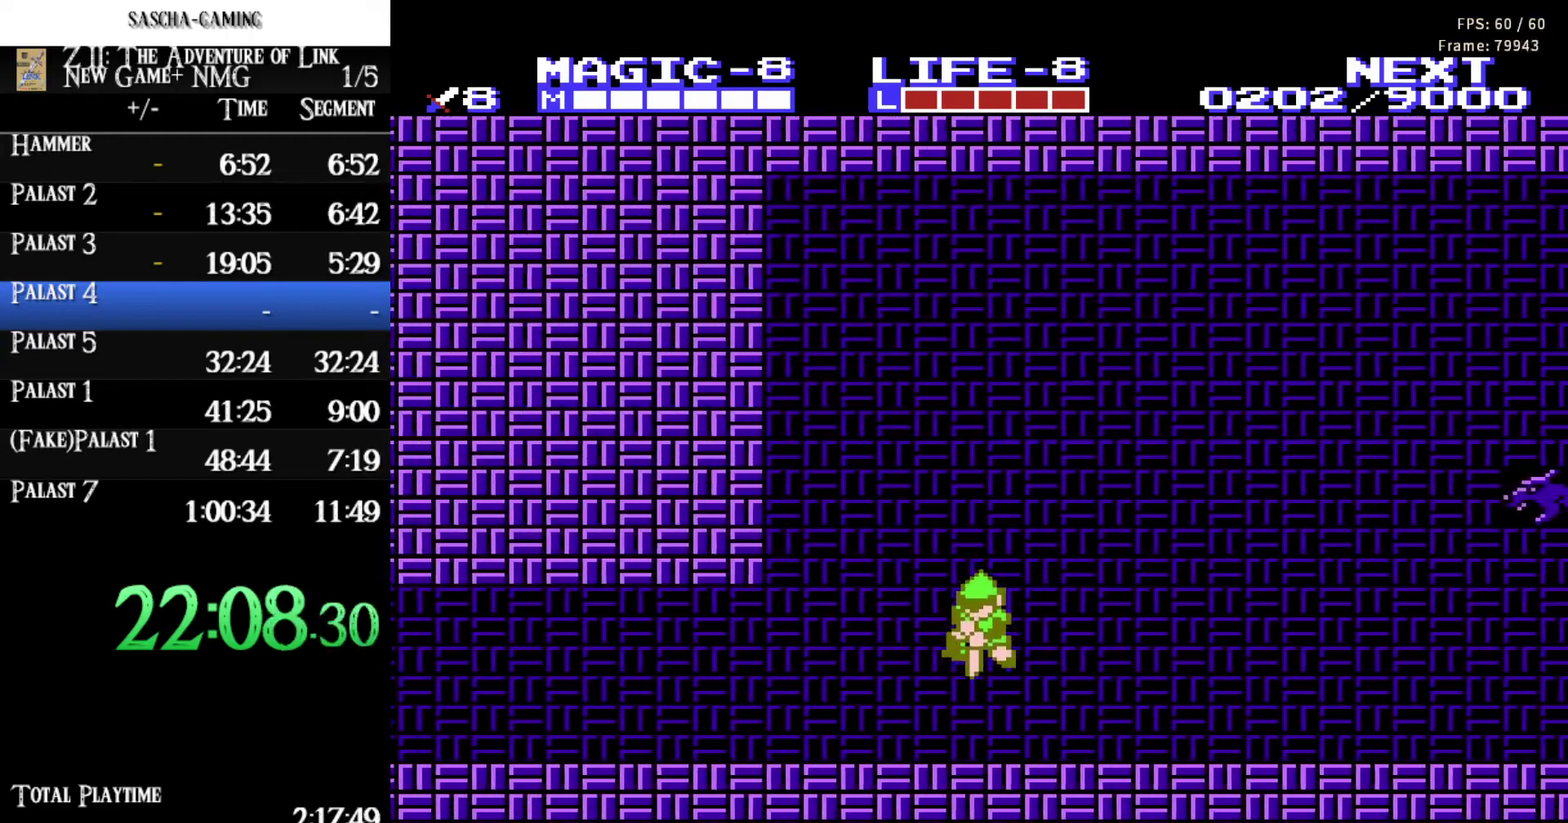
{"buttons": ["DPAD_LEFT"], "events": [[100, "DPAD_LEFT", "down"], [150, "DPAD_DOWN", "up"]]}
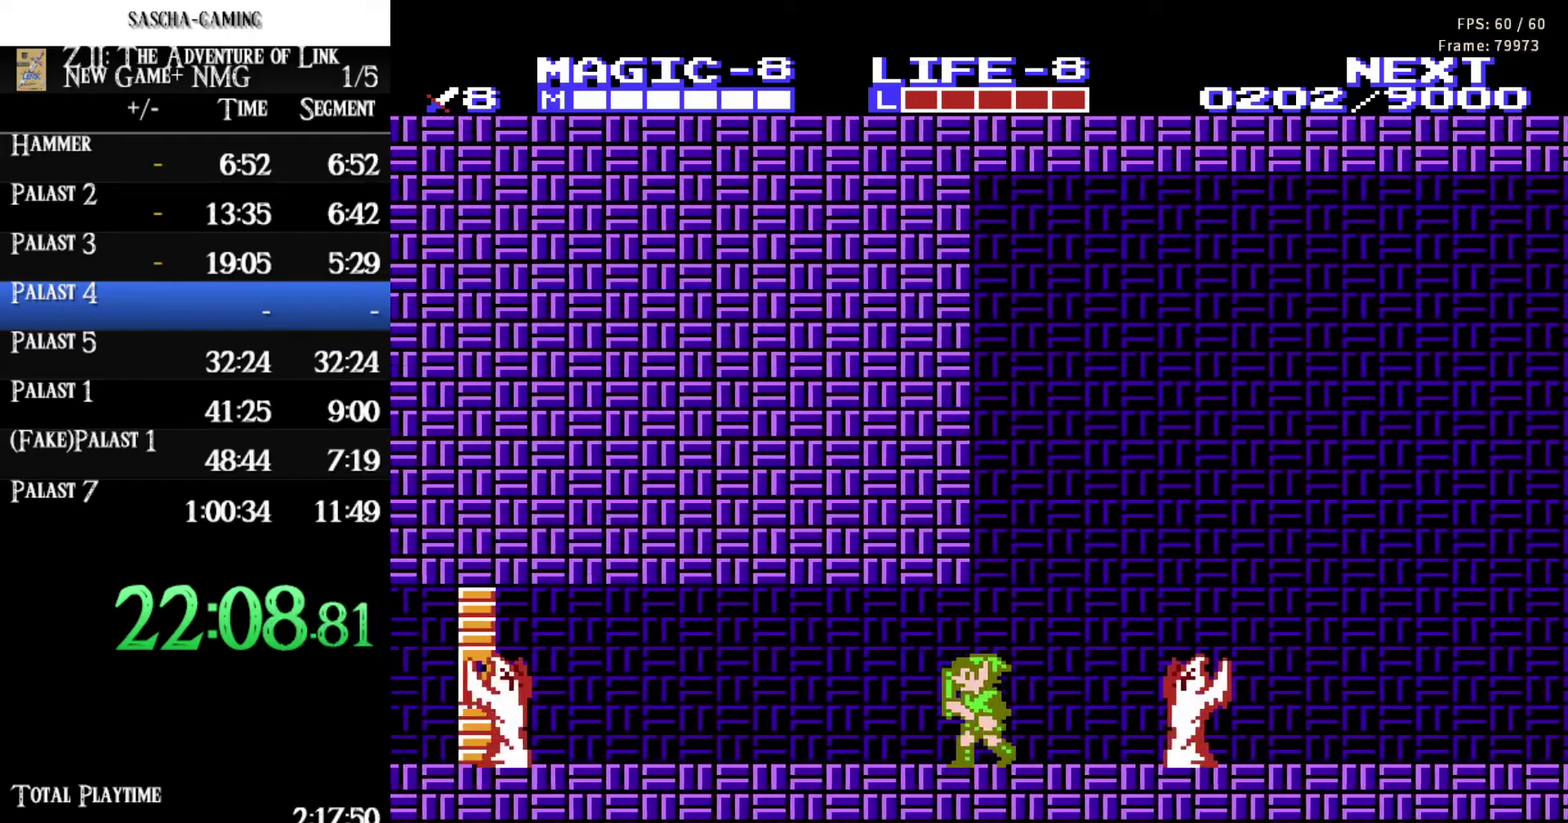
{"buttons": [], "events": [[350, "DPAD_LEFT", "up"]]}
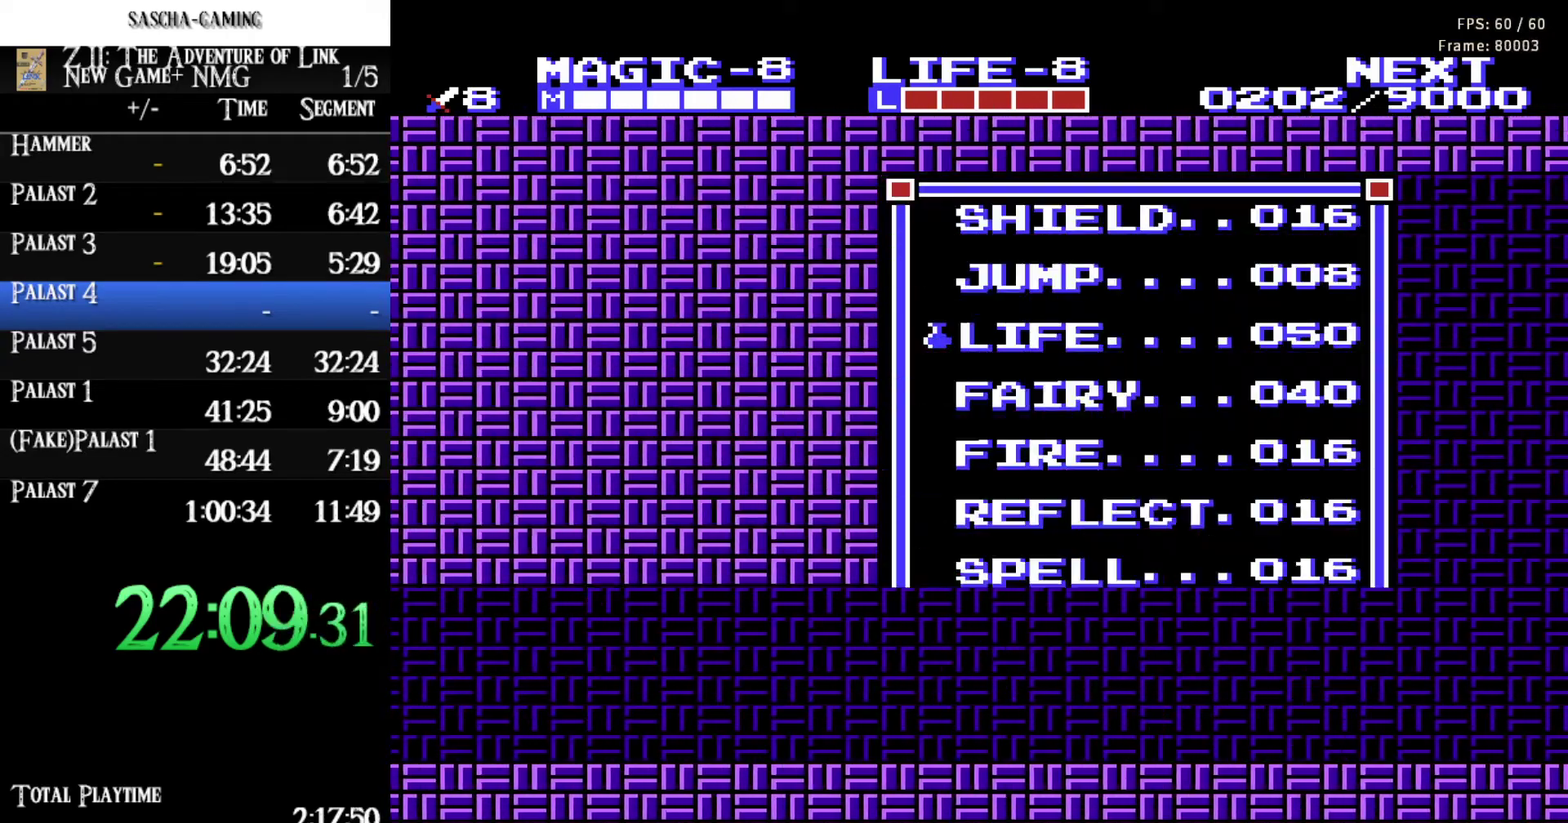
{"buttons": [], "events": []}
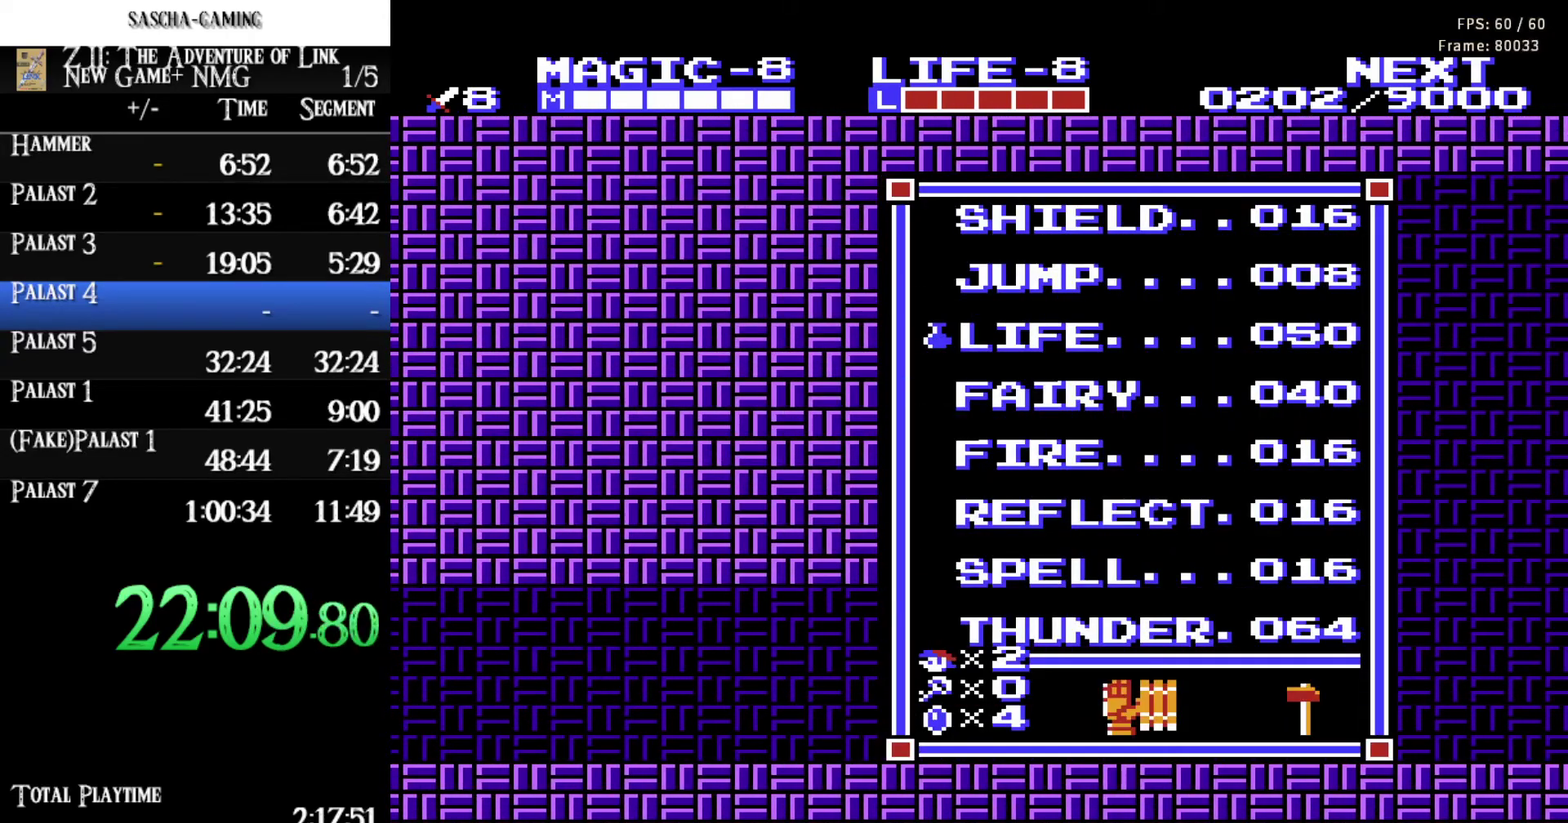
{"buttons": [], "events": []}
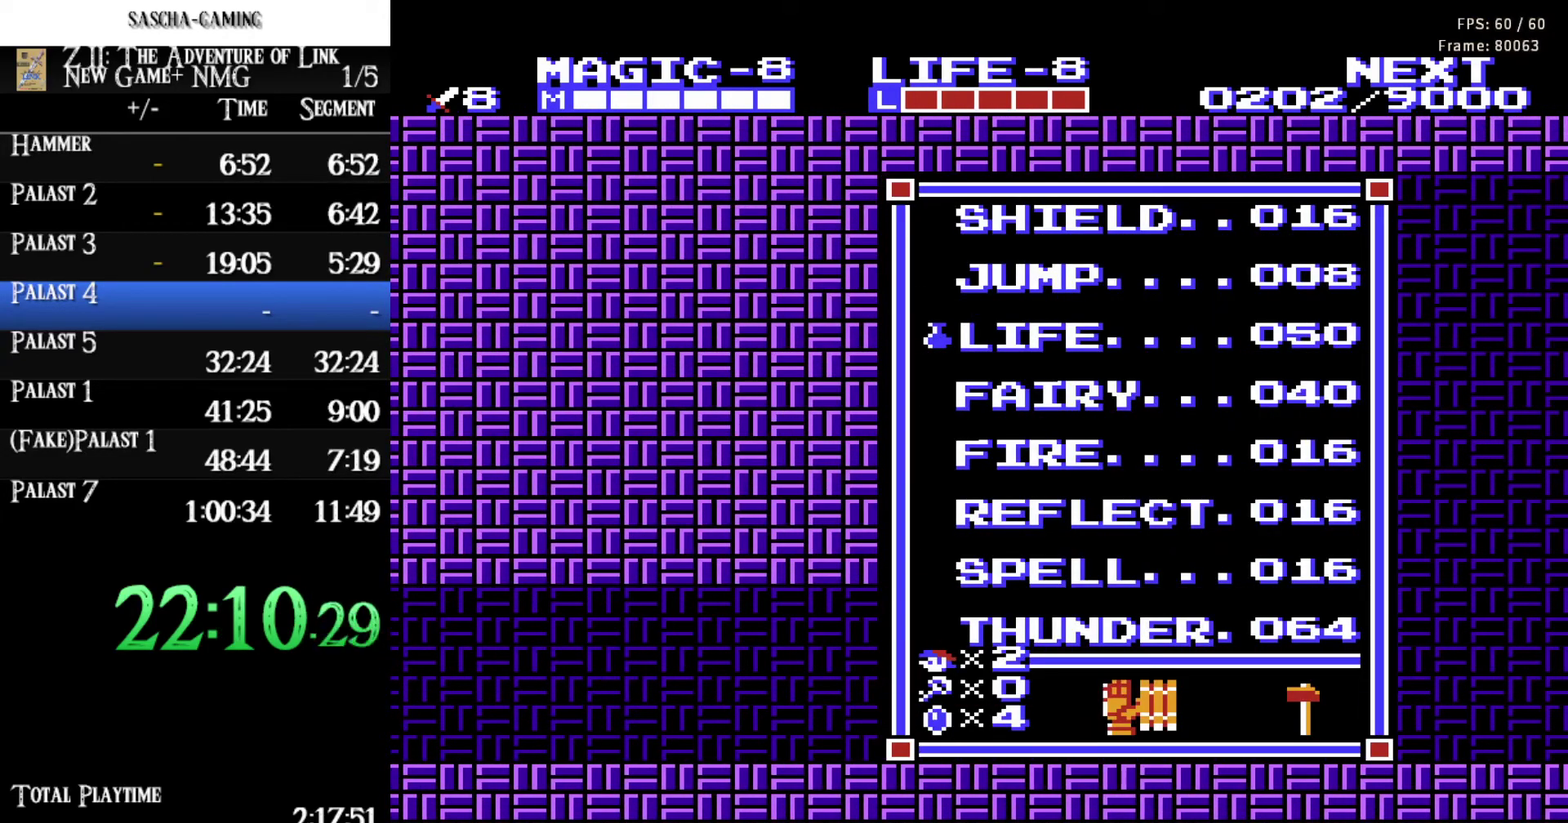
{"buttons": [], "events": [[283, "DPAD_DOWN", "down"], [400, "DPAD_DOWN", "up"]]}
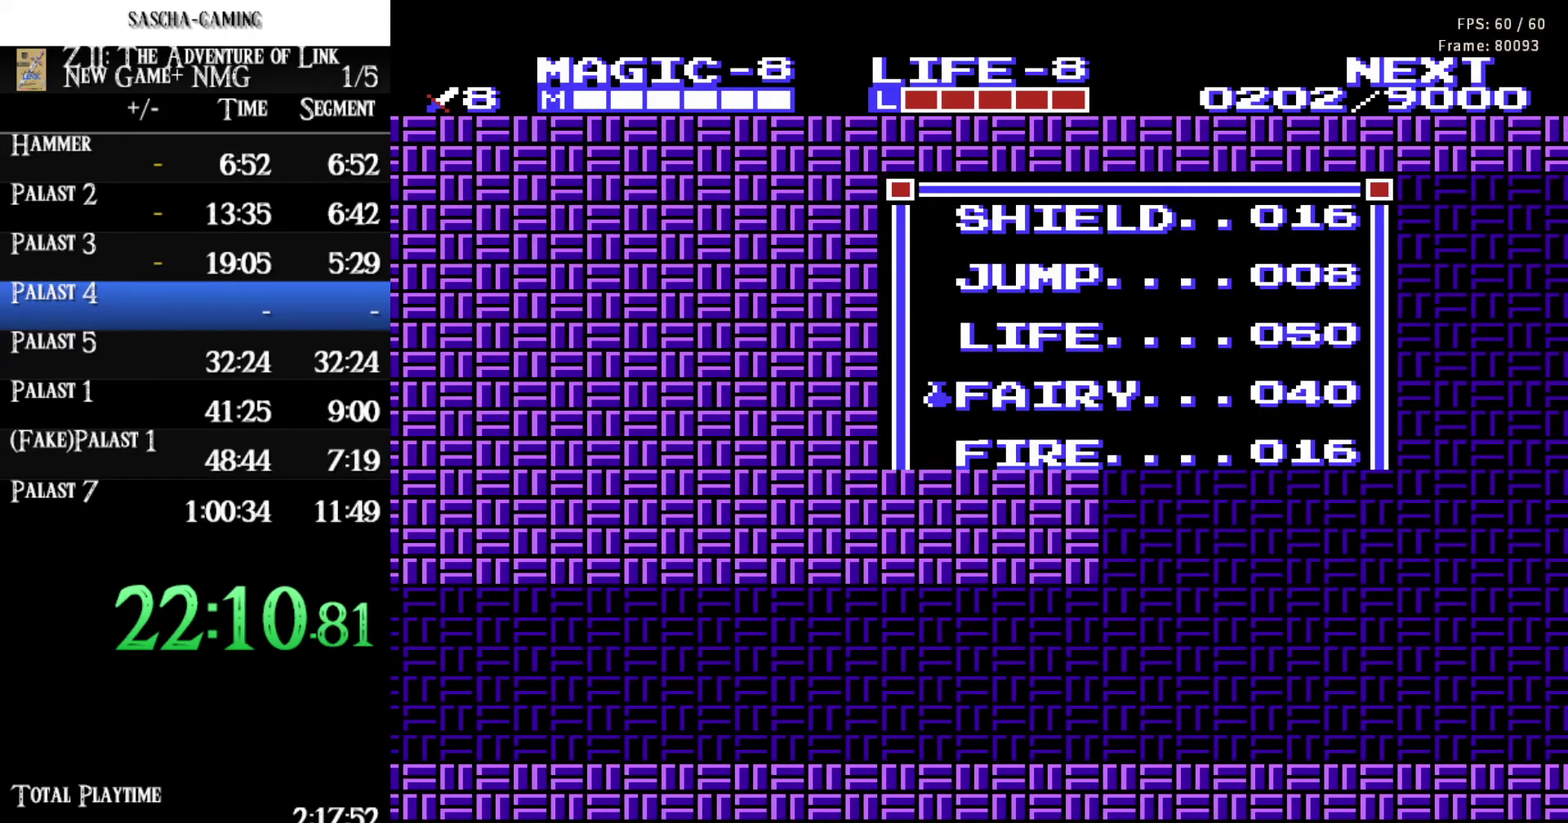
{"buttons": ["DPAD_UP"], "events": [[167, "SELECT", "down"], [183, "DPAD_LEFT", "down"], [267, "DPAD_UP", "down"], [367, "DPAD_LEFT", "up"], [367, "SELECT", "up"]]}
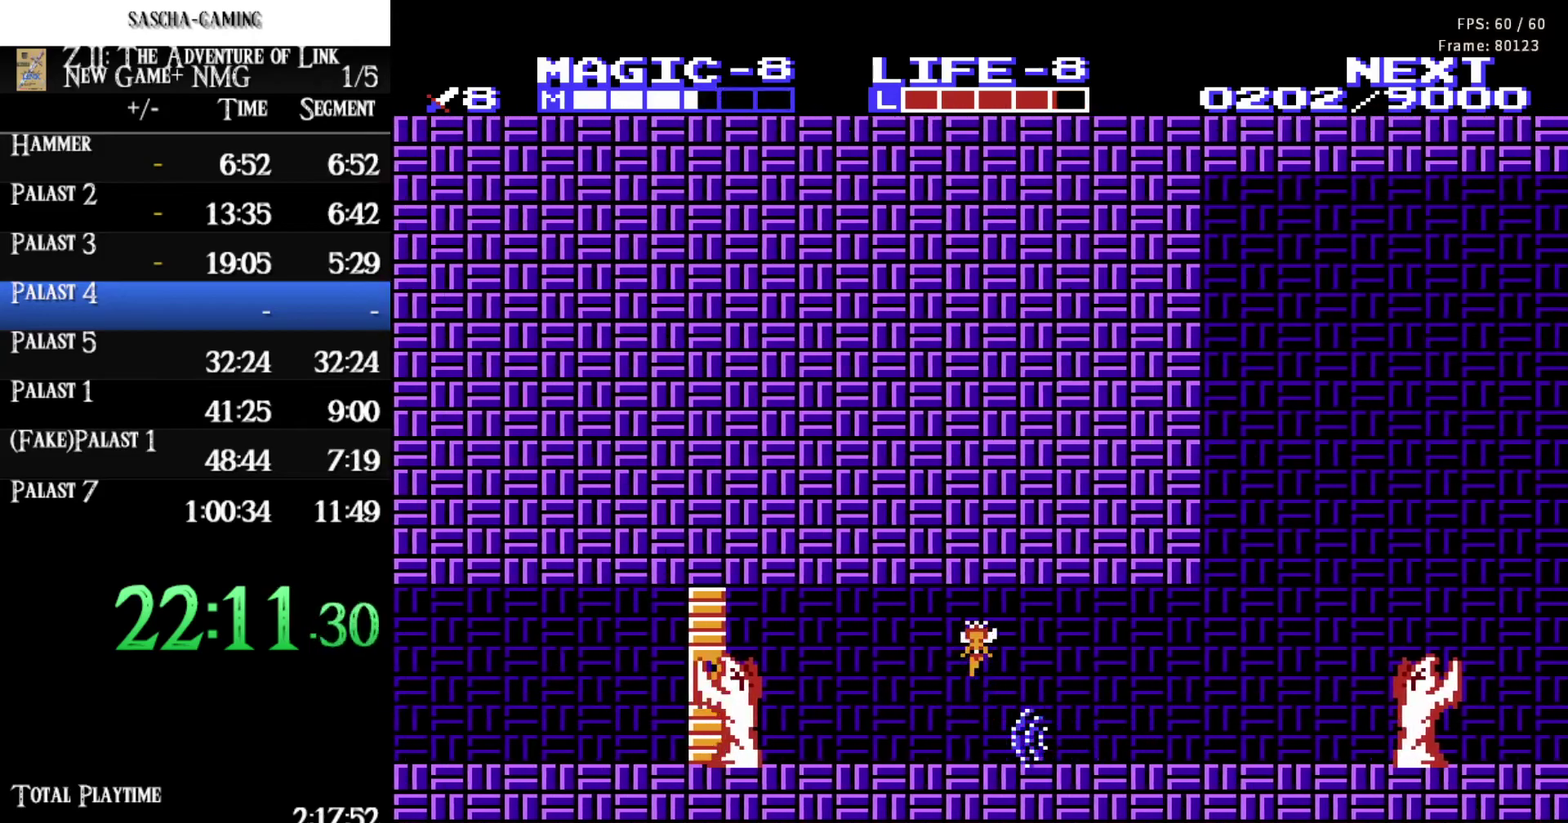
{"buttons": ["DPAD_LEFT"], "events": [[33, "DPAD_LEFT", "down"], [67, "DPAD_UP", "up"]]}
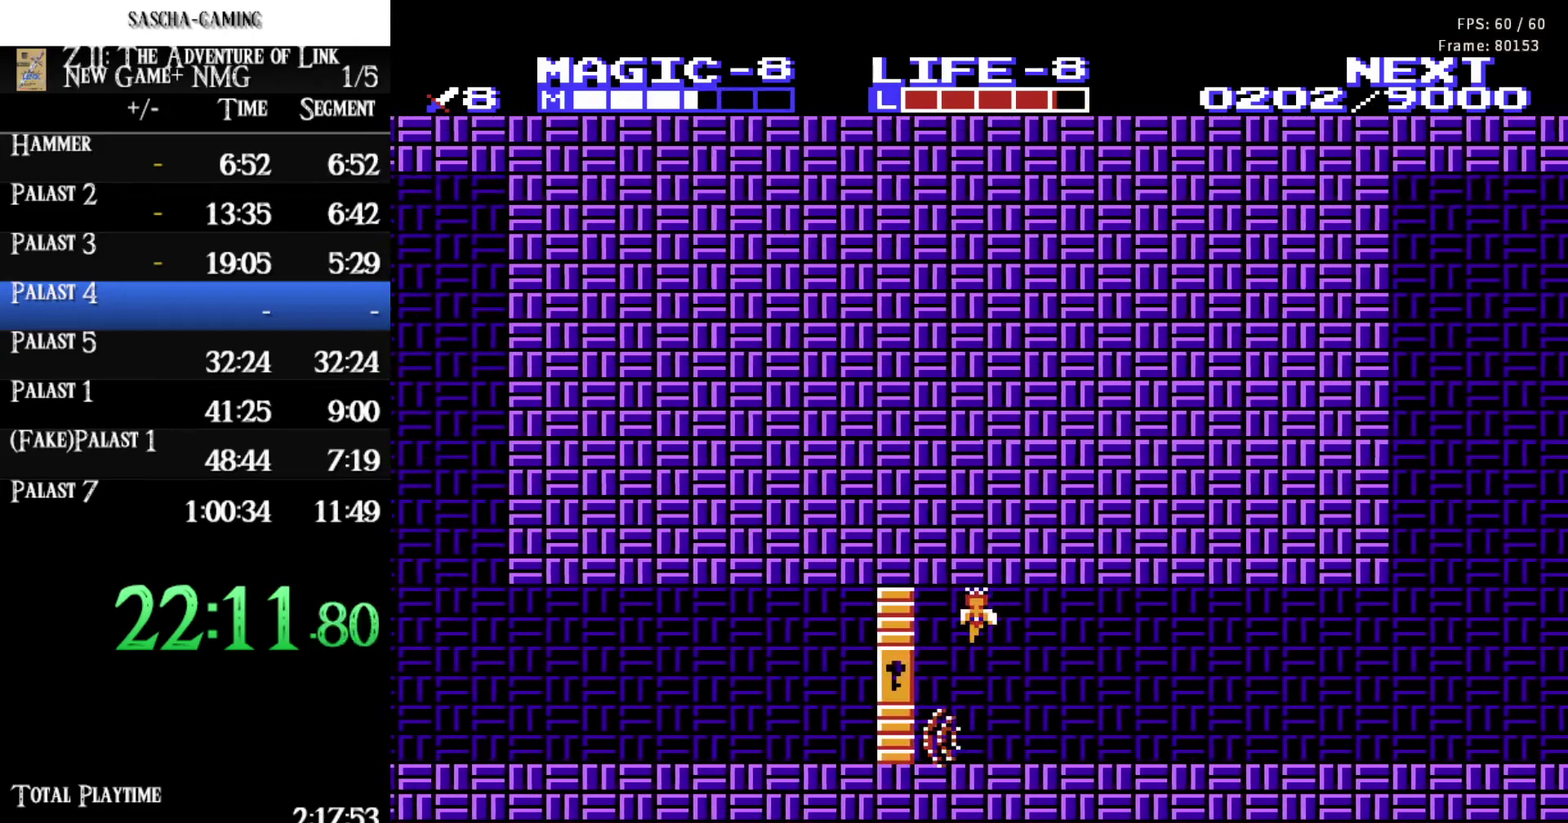
{"buttons": ["DPAD_LEFT"], "events": []}
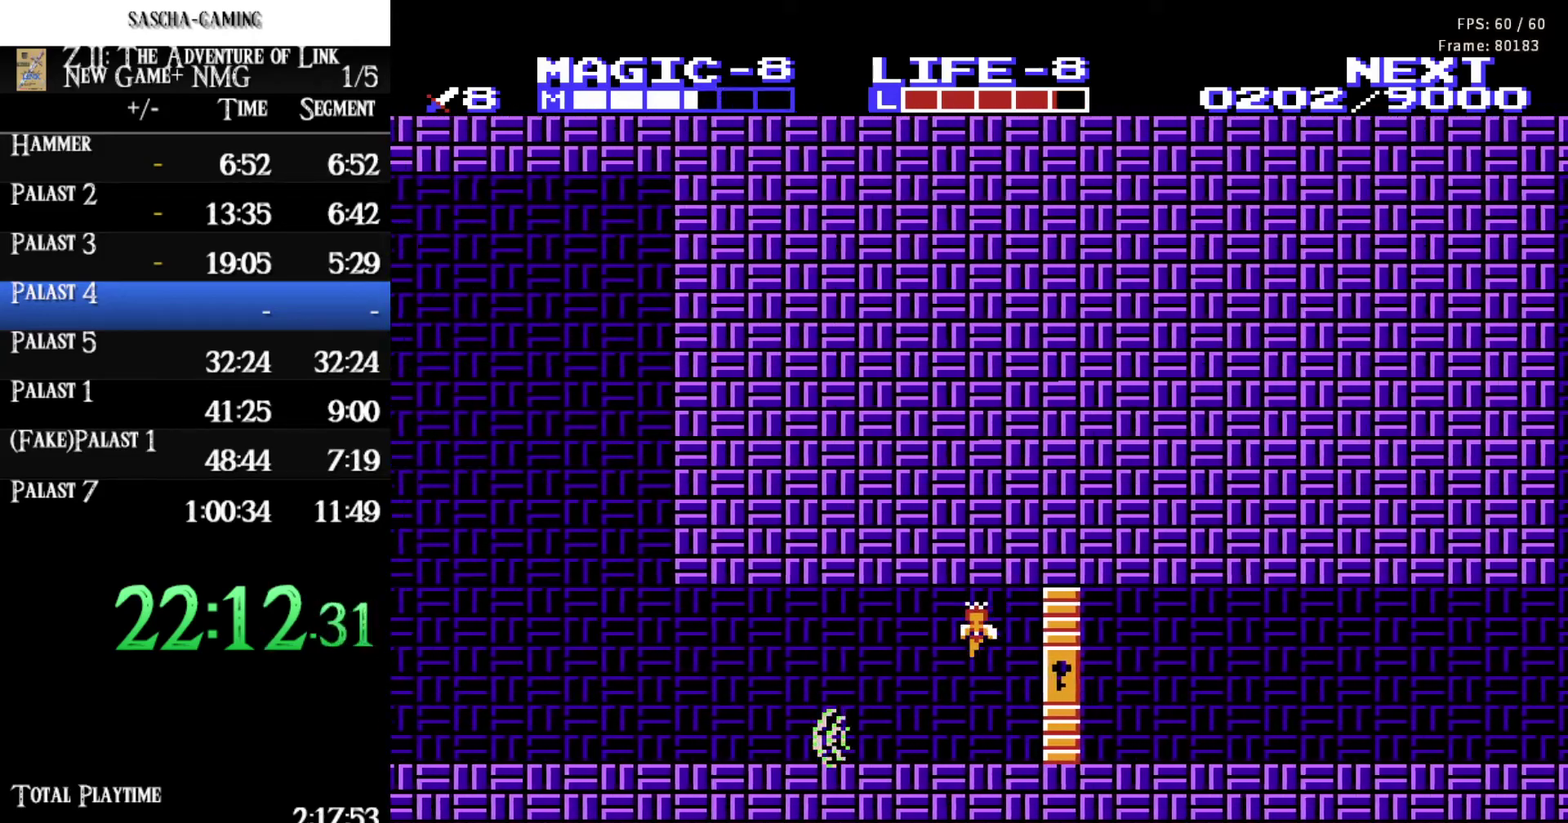
{"buttons": ["DPAD_LEFT"], "events": []}
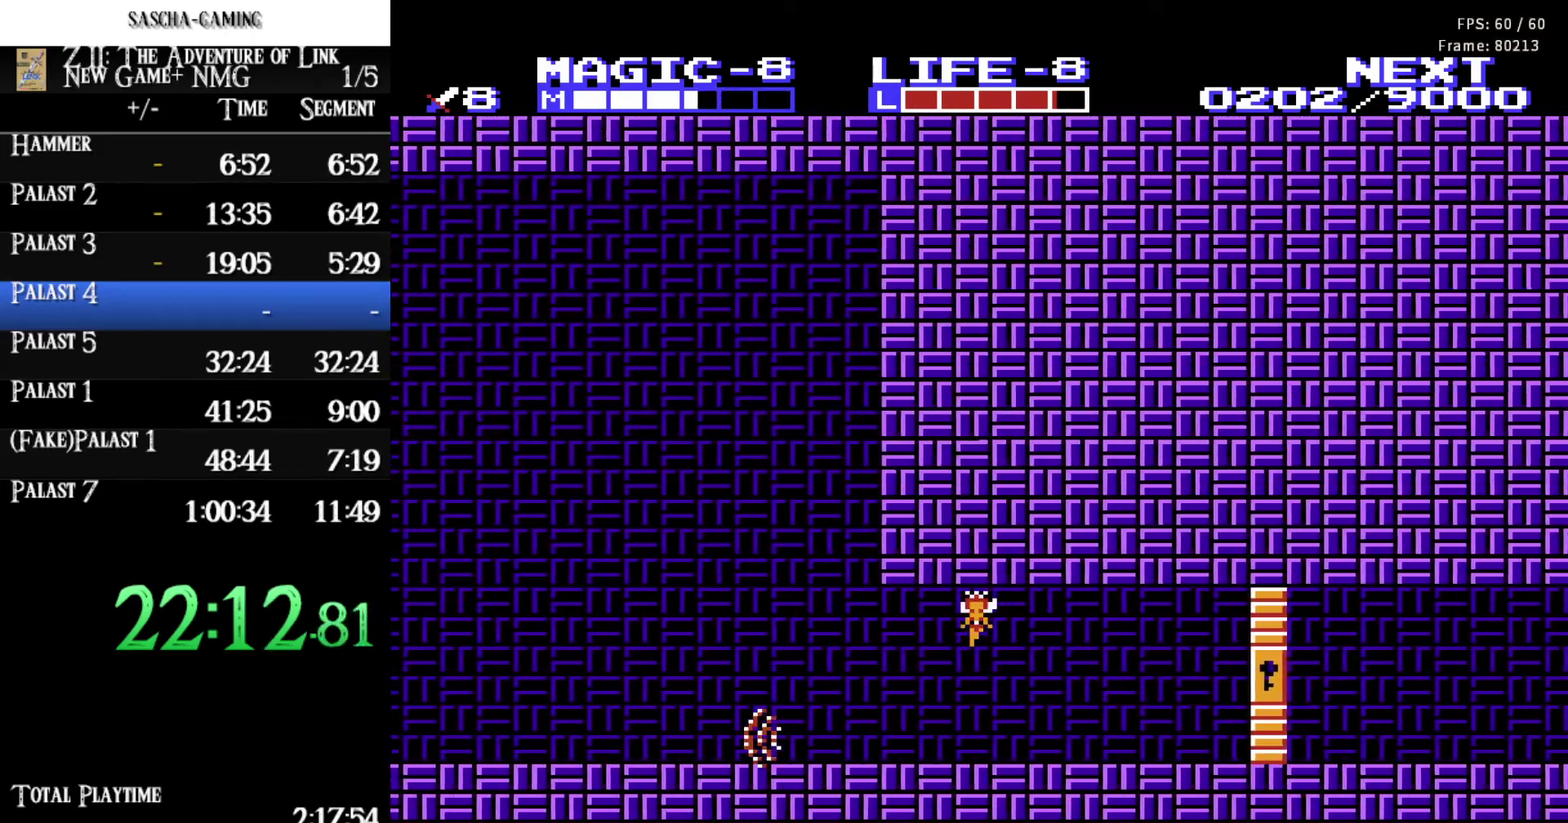
{"buttons": ["DPAD_LEFT"], "events": []}
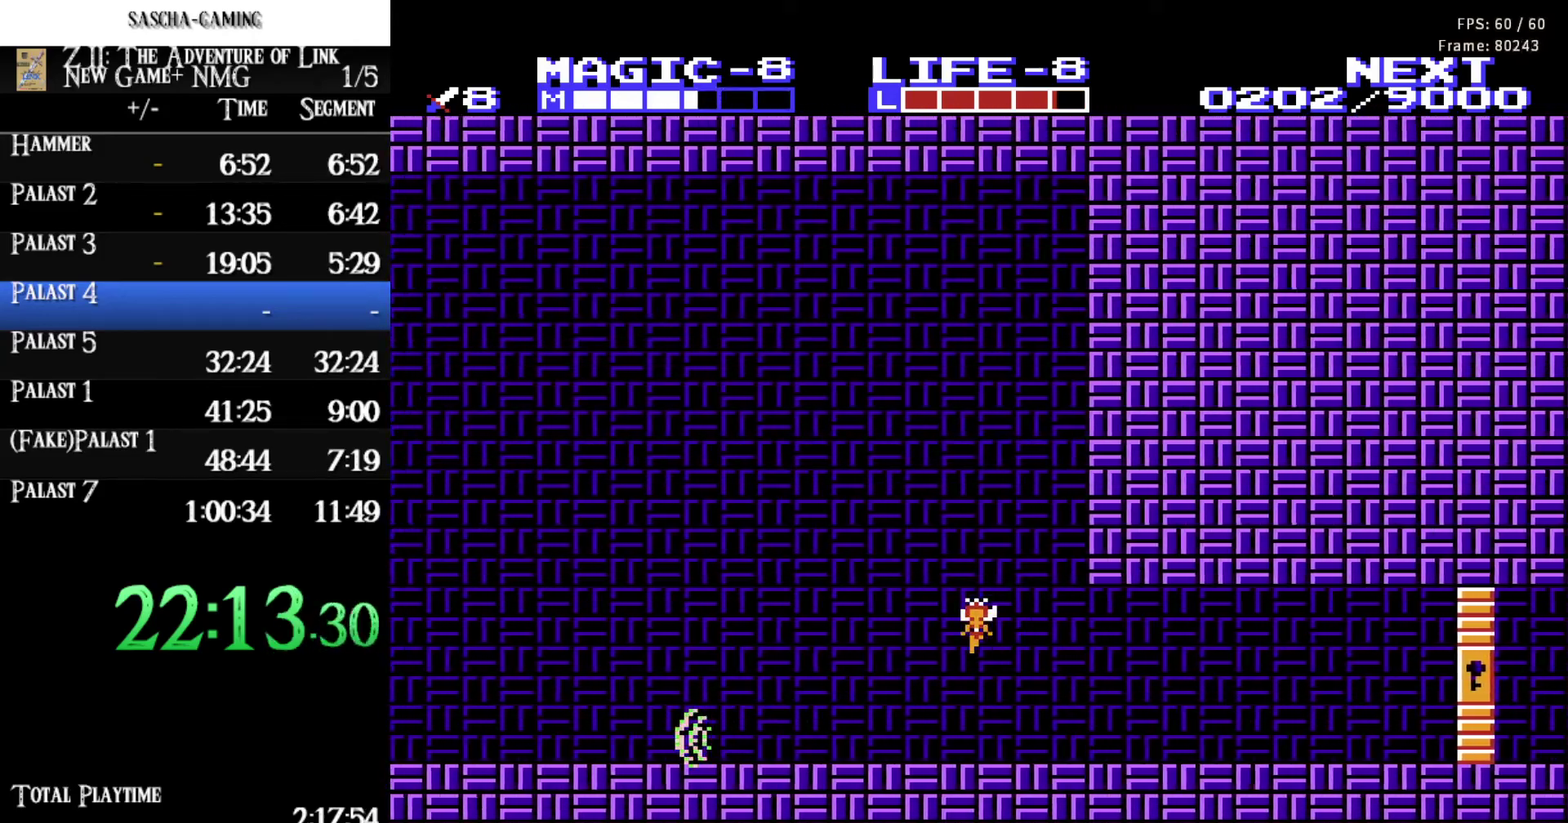
{"buttons": ["DPAD_LEFT"], "events": []}
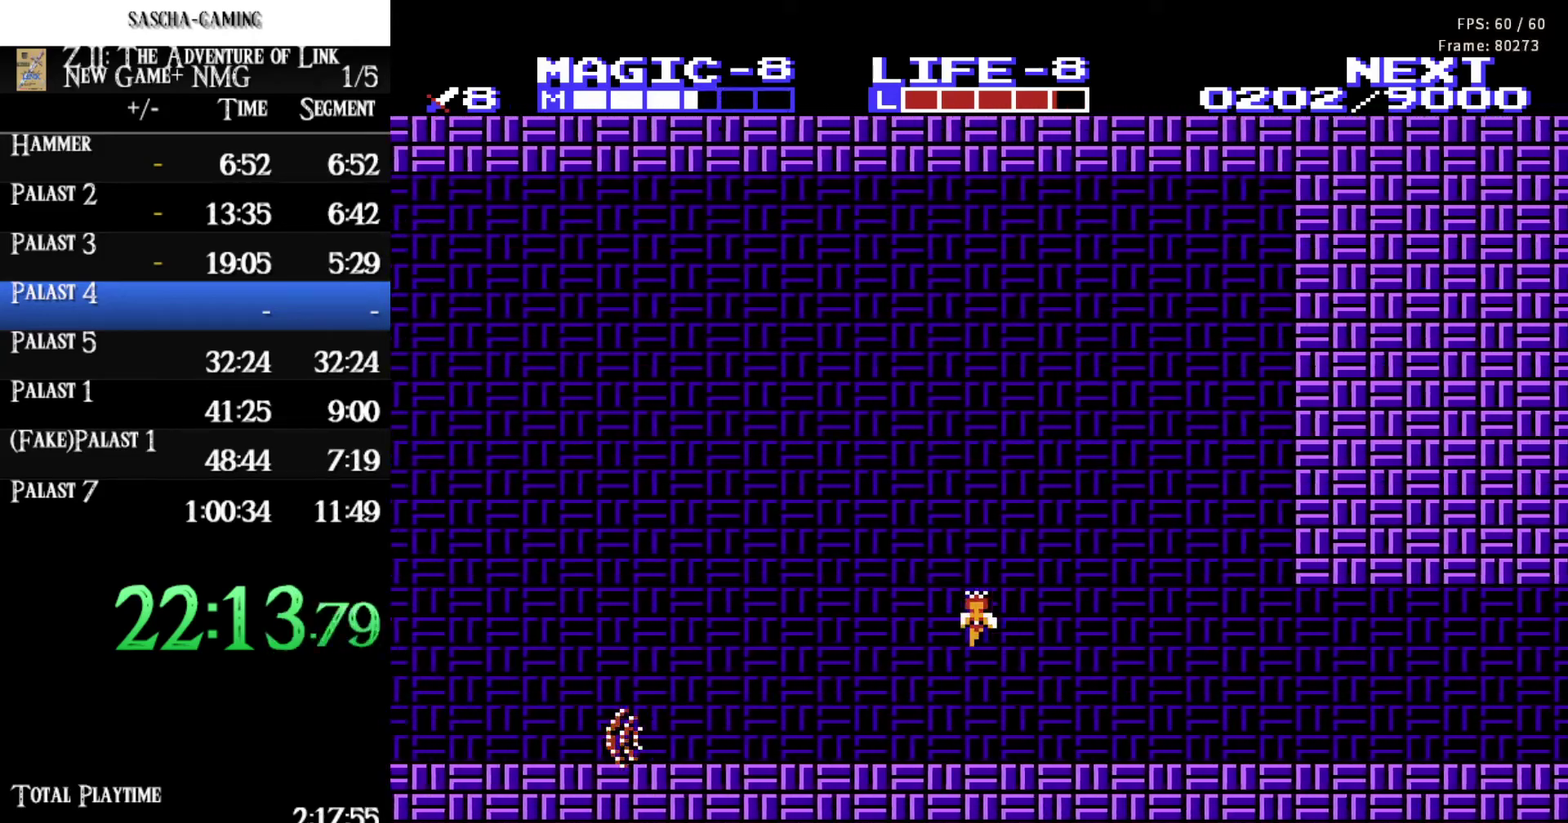
{"buttons": ["DPAD_LEFT"], "events": []}
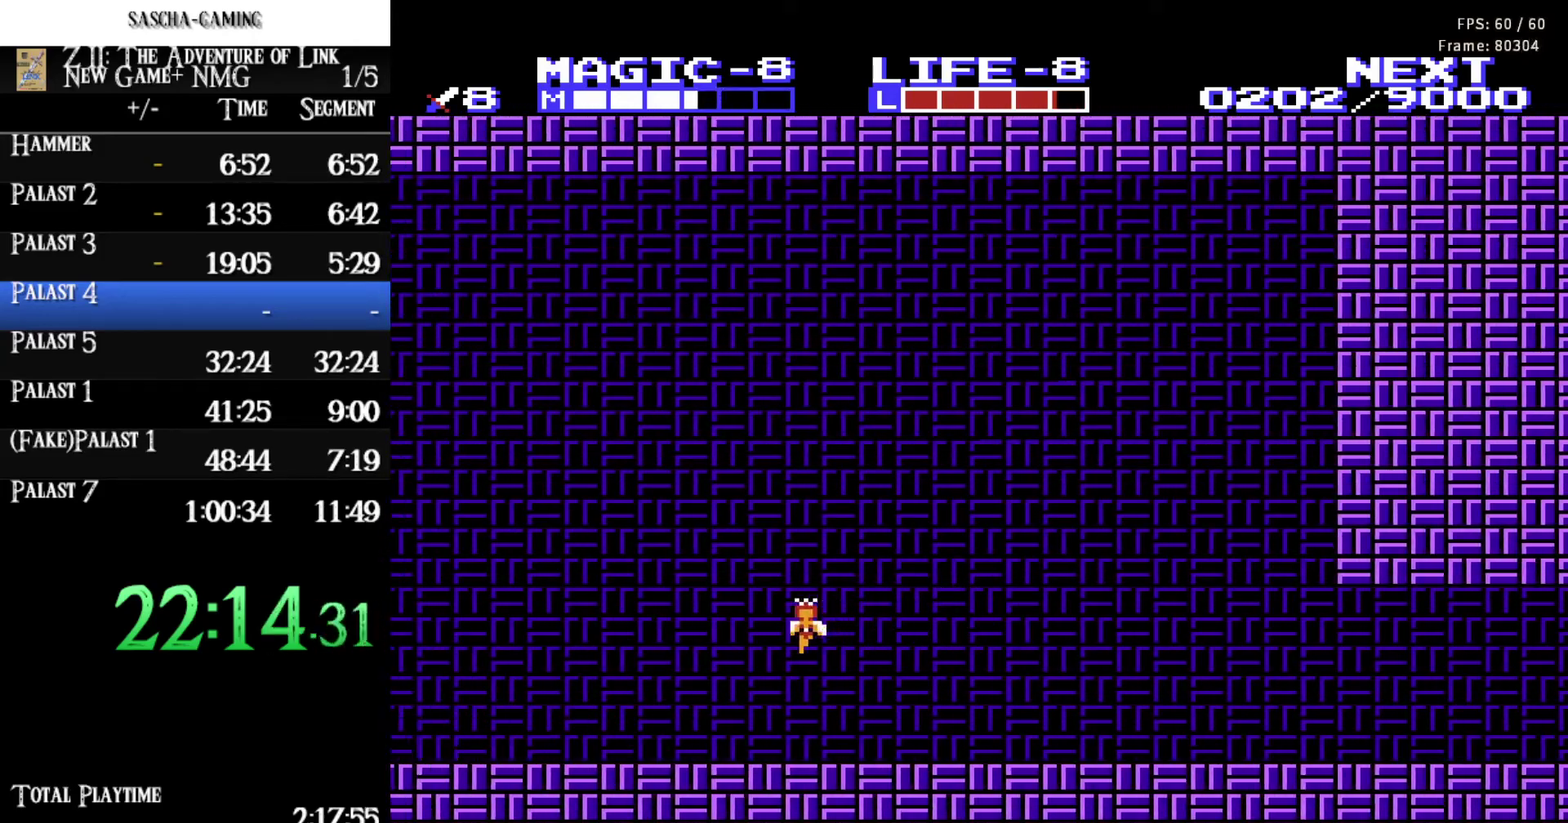
{"buttons": ["DPAD_LEFT"], "events": []}
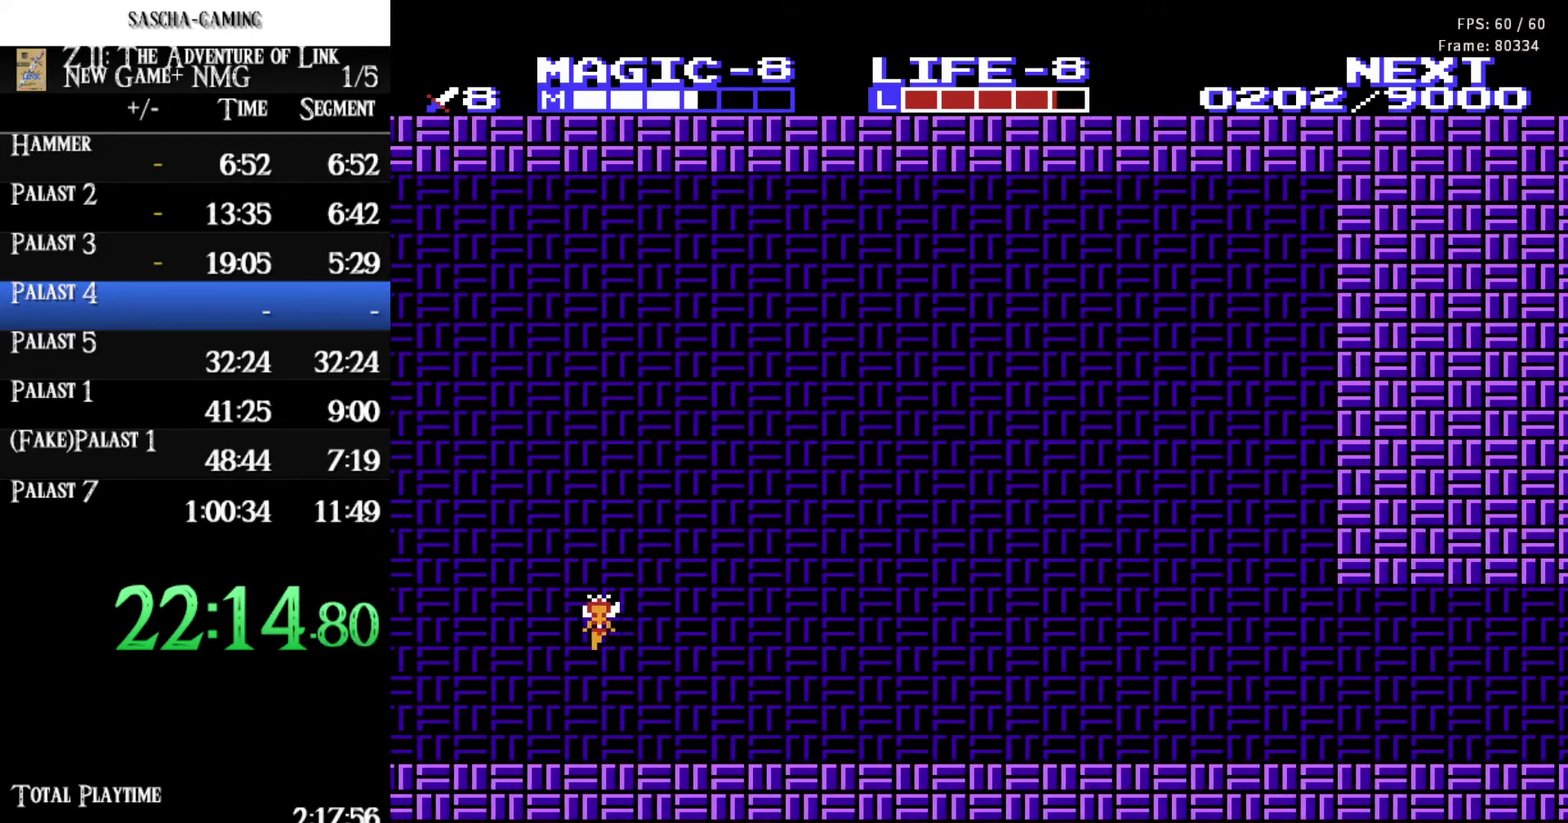
{"buttons": ["DPAD_LEFT"], "events": [[250, "DPAD_UP", "down"], [333, "DPAD_UP", "up"]]}
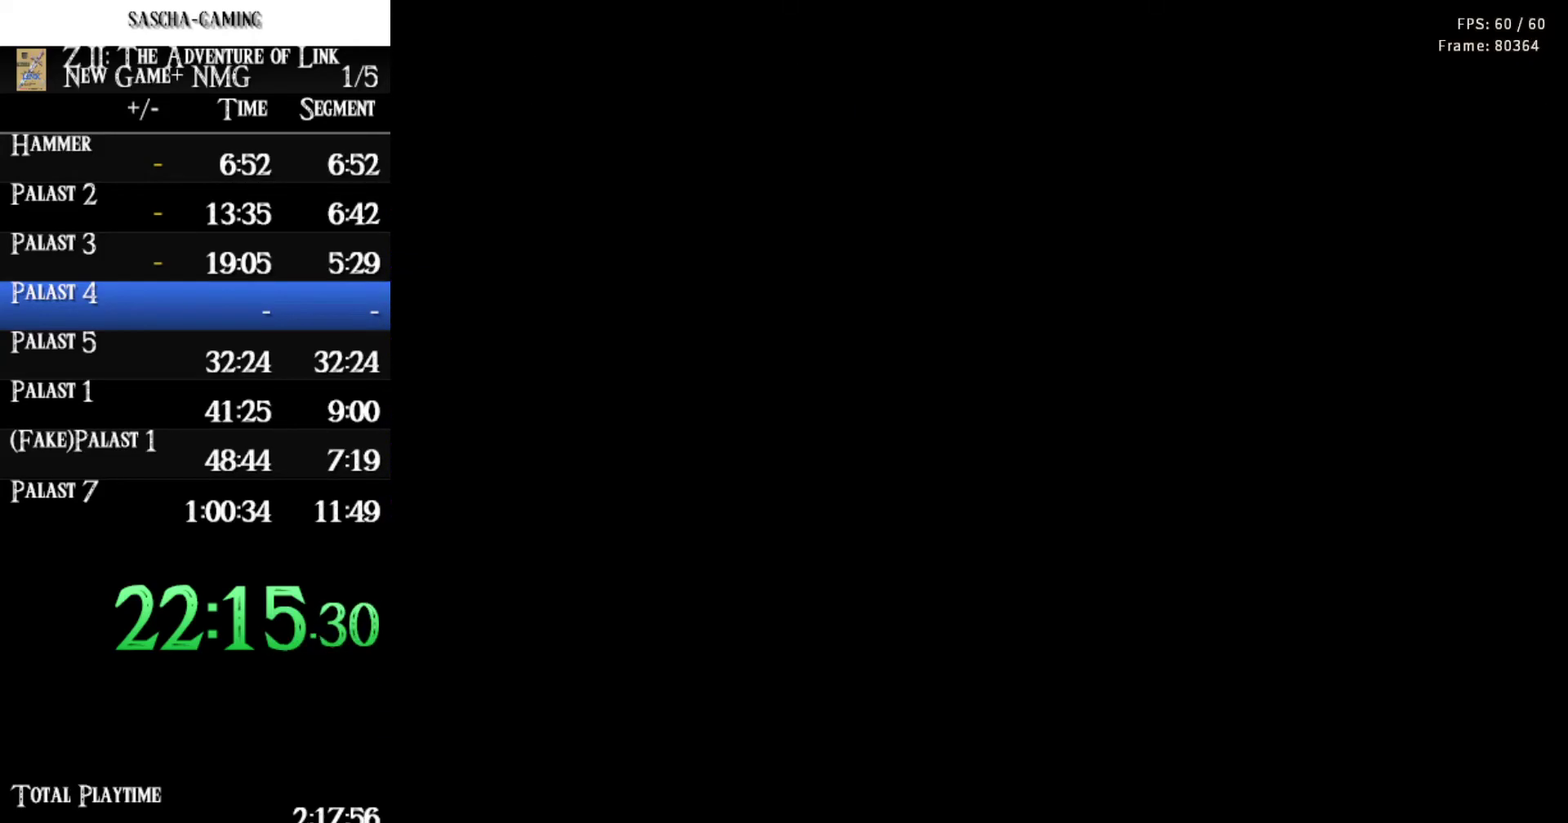
{"buttons": [], "events": [[217, "DPAD_LEFT", "up"]]}
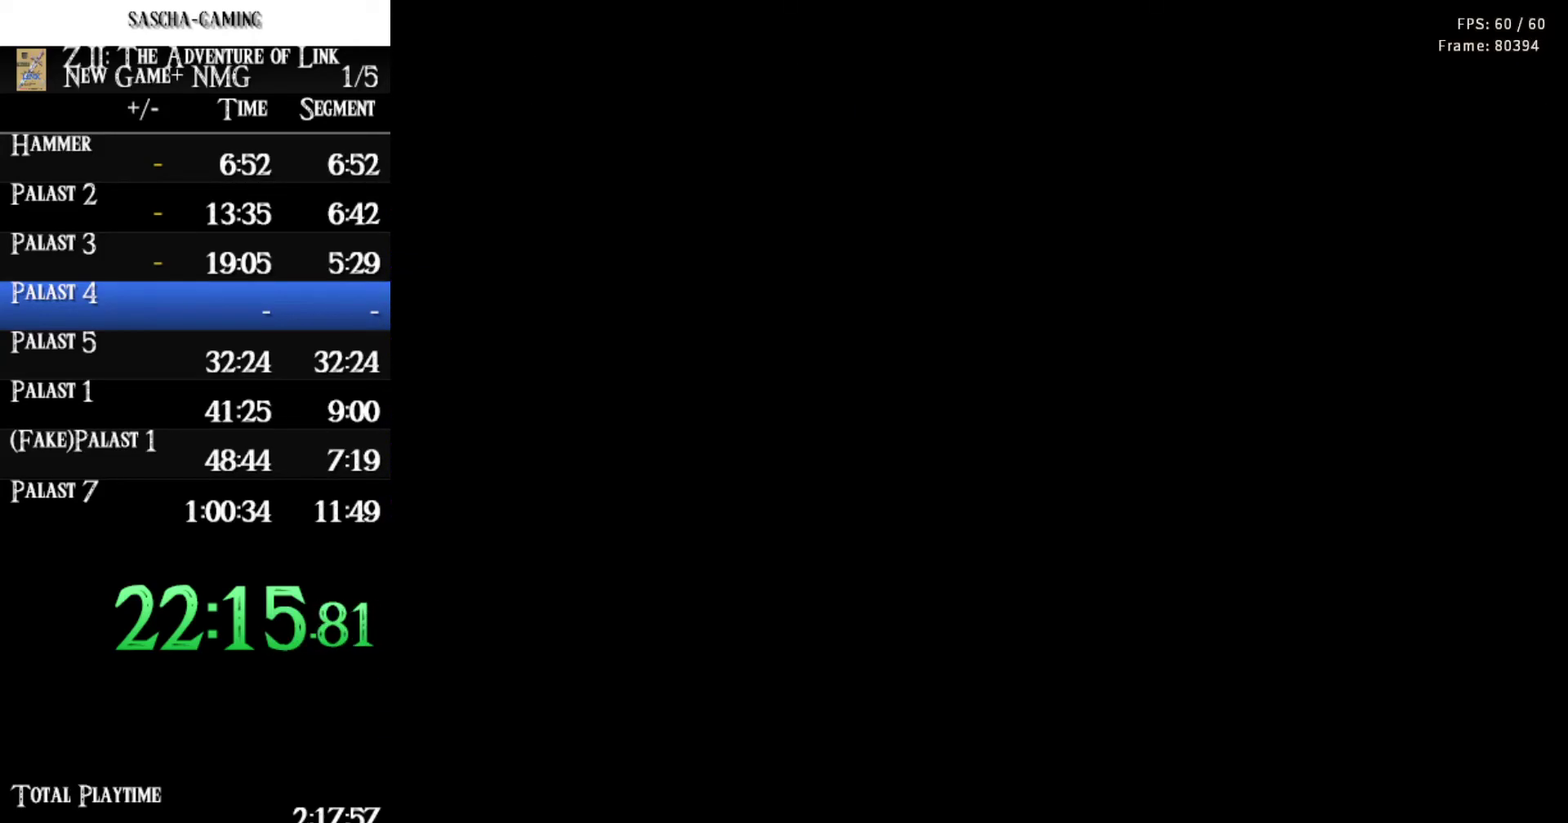
{"buttons": ["DPAD_LEFT"], "events": [[67, "DPAD_LEFT", "down"]]}
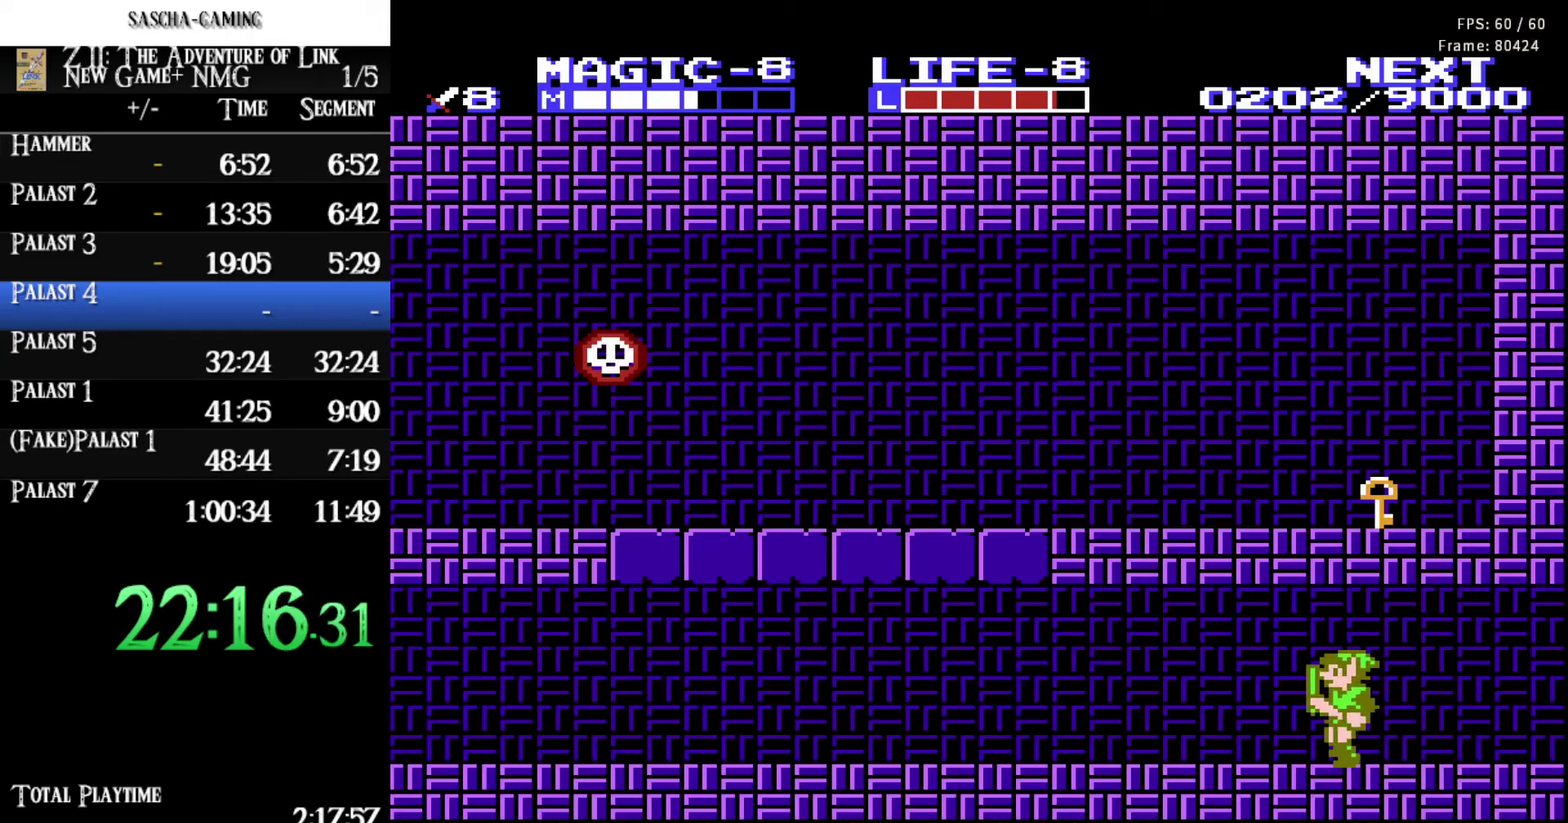
{"buttons": ["DPAD_LEFT"], "events": []}
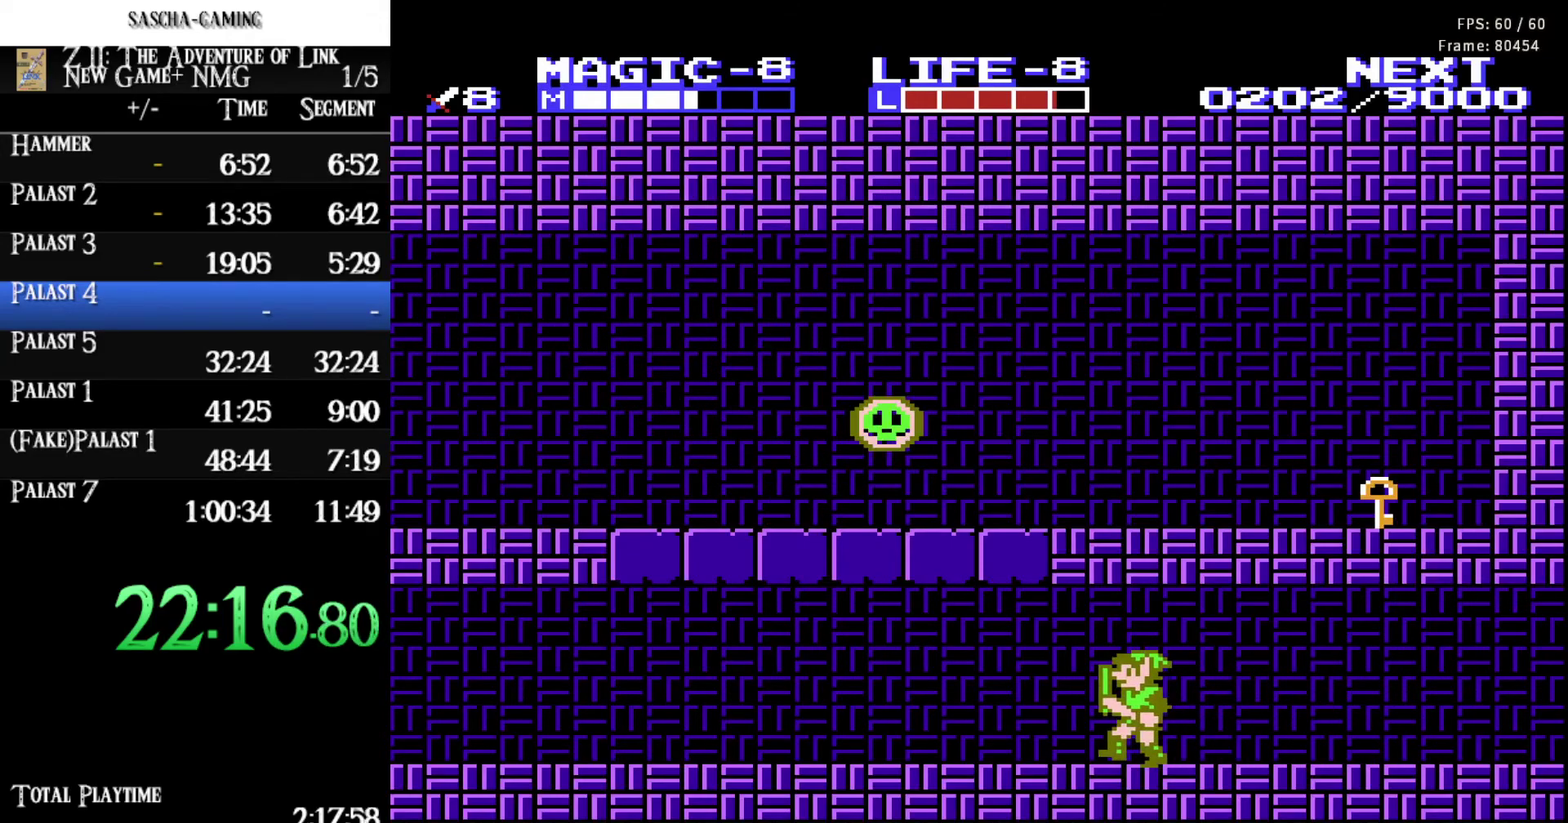
{"buttons": [], "events": [[167, "A", "down"], [167, "DPAD_UP", "down"], [183, "DPAD_LEFT", "up"], [267, "DPAD_RIGHT", "down"], [283, "A", "up"], [300, "DPAD_UP", "up"], [500, "DPAD_RIGHT", "up"]]}
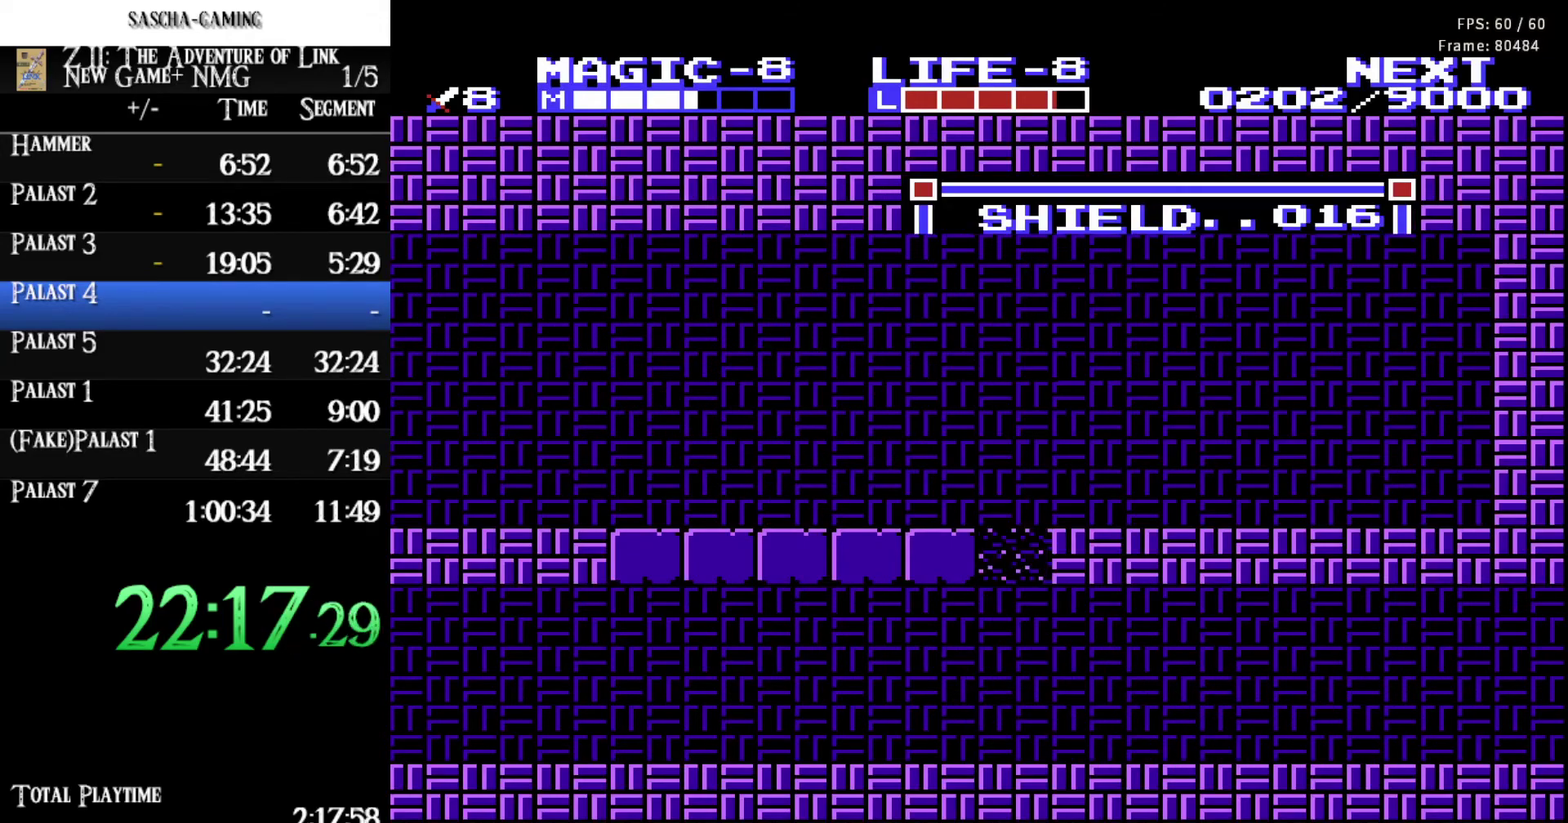
{"buttons": ["DPAD_UP"], "events": [[467, "DPAD_UP", "down"]]}
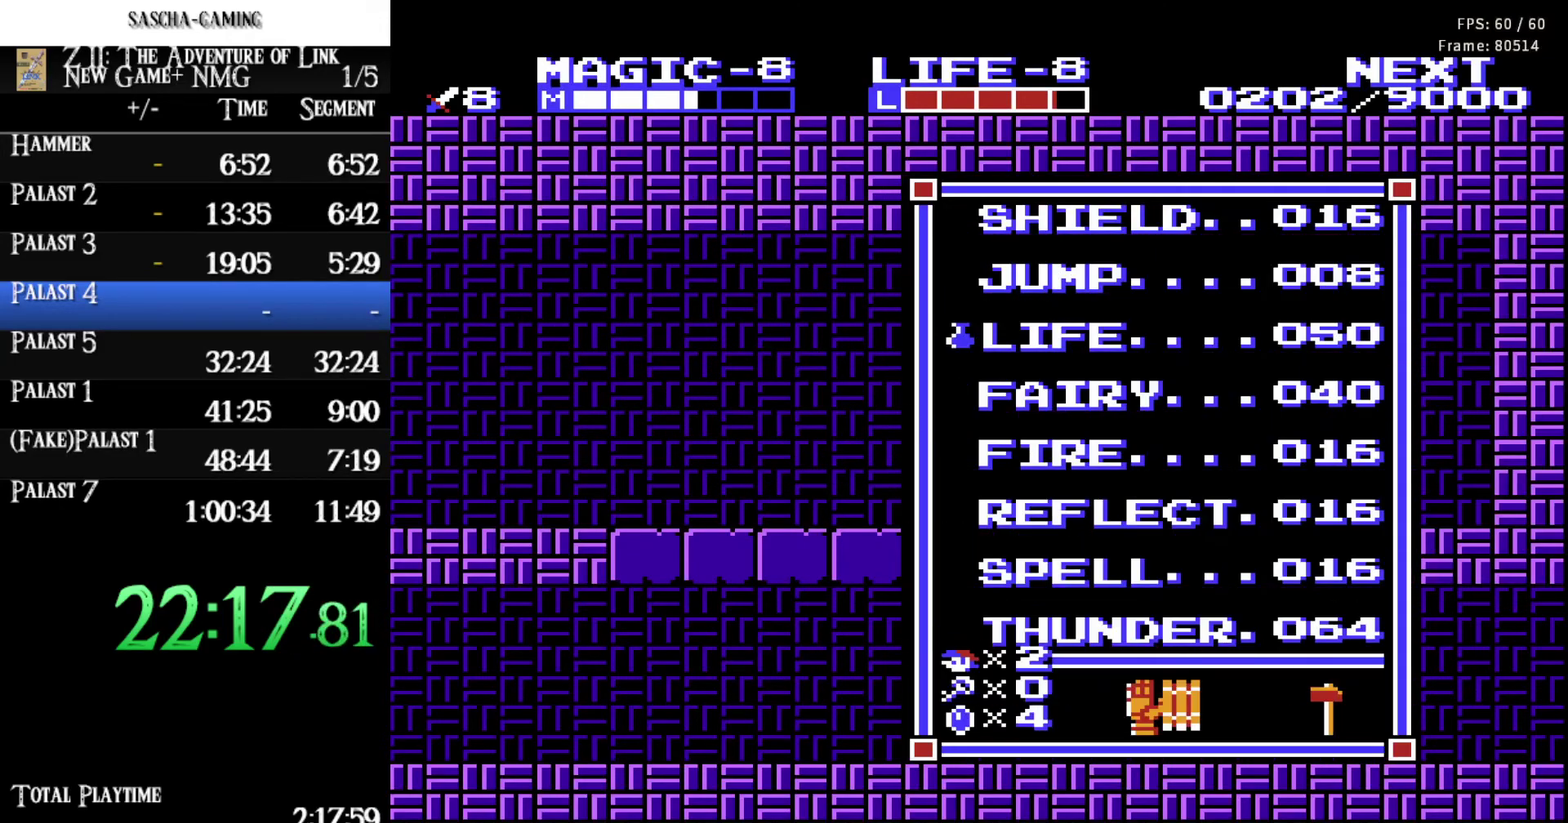
{"buttons": [], "events": [[67, "DPAD_UP", "up"], [150, "DPAD_UP", "down"], [250, "DPAD_UP", "up"]]}
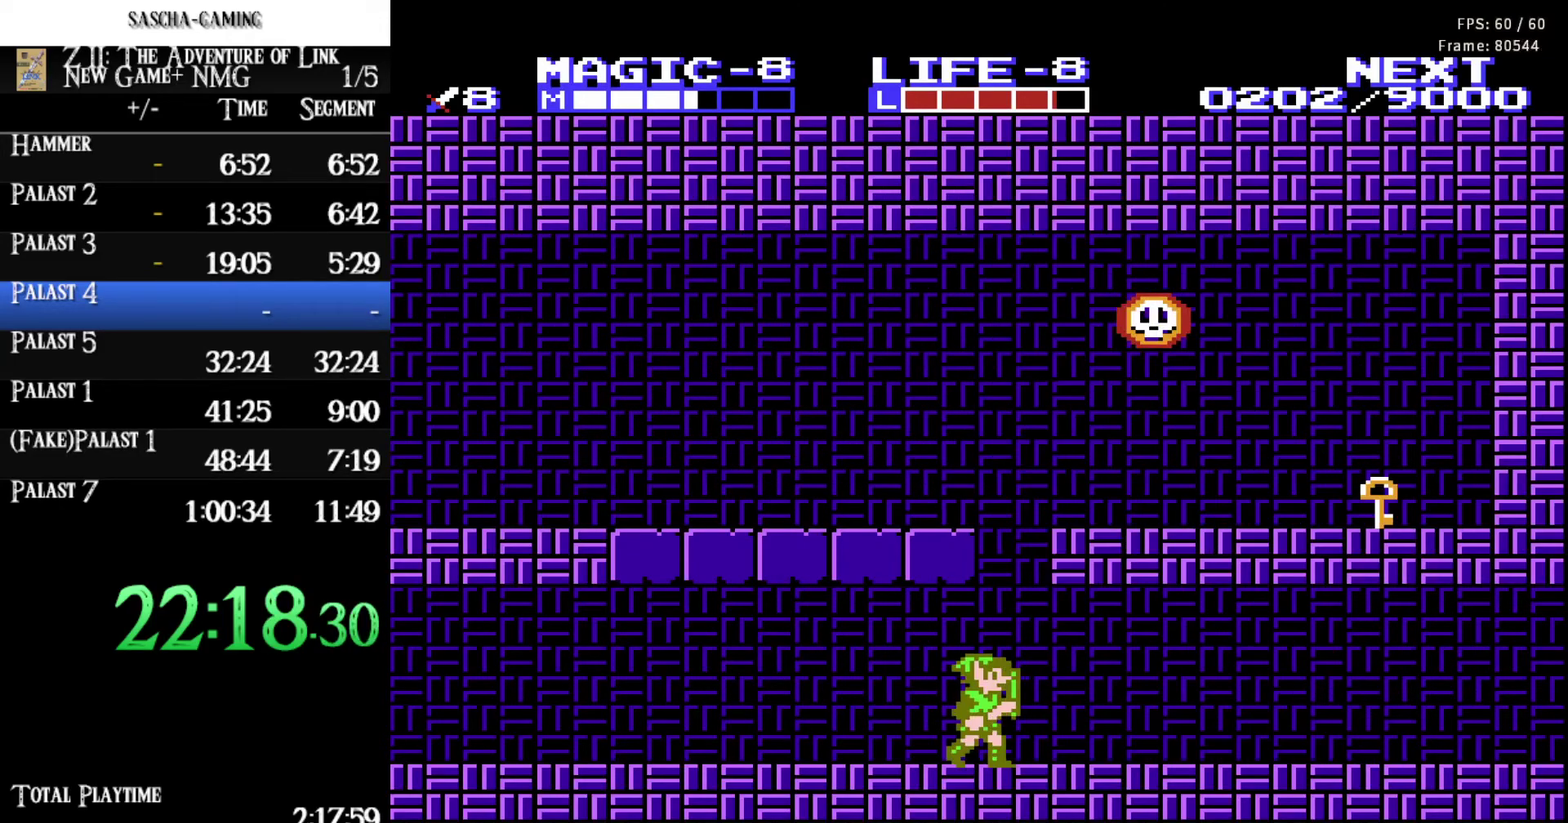
{"buttons": ["DPAD_RIGHT"], "events": [[117, "SELECT", "down"], [133, "DPAD_RIGHT", "down"], [233, "SELECT", "up"], [267, "DPAD_RIGHT", "up"], [450, "DPAD_RIGHT", "down"]]}
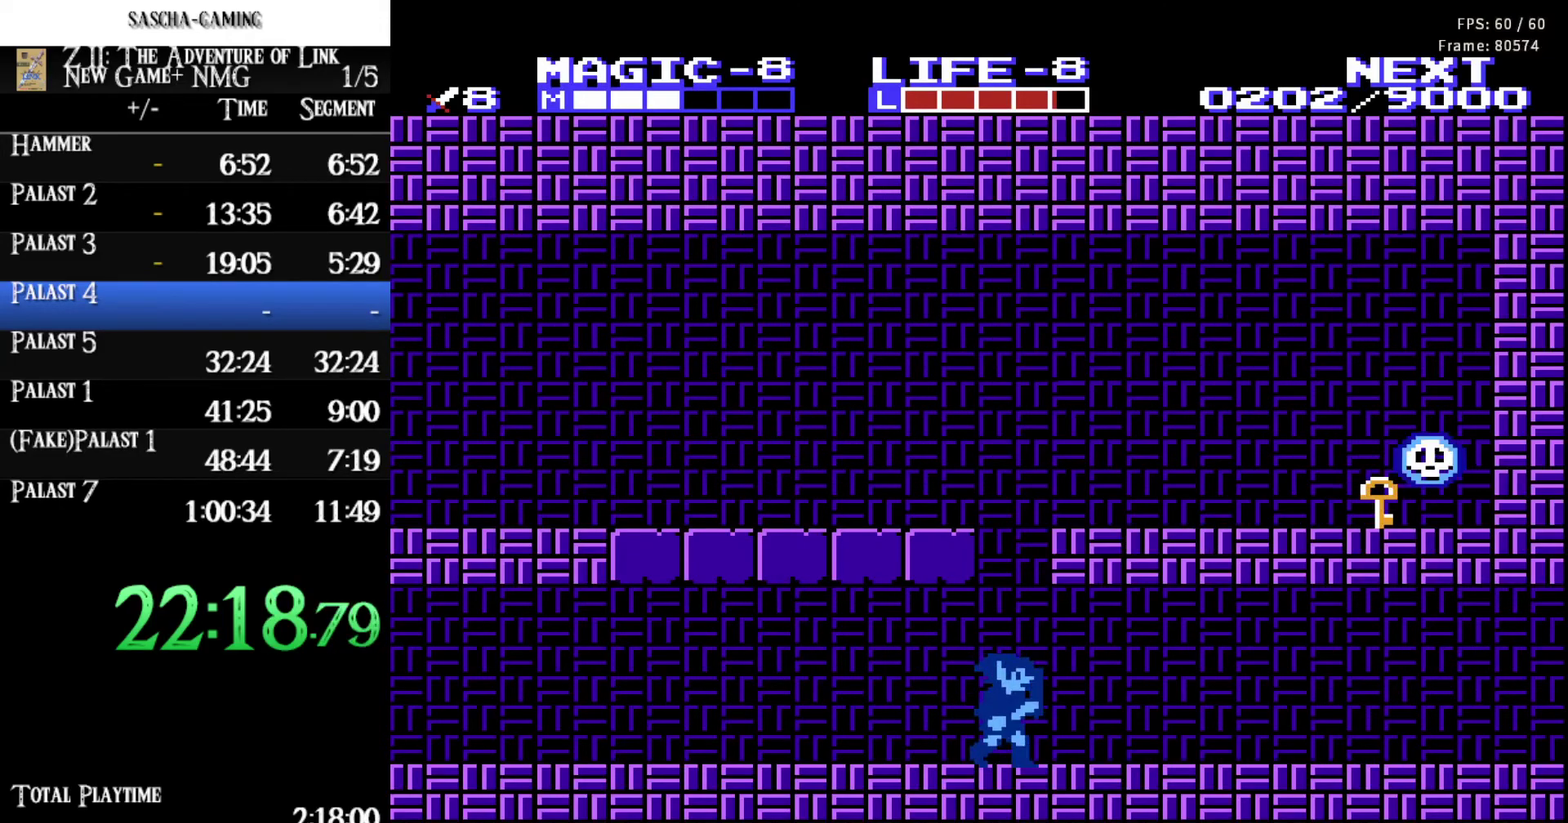
{"buttons": [], "events": [[33, "DPAD_RIGHT", "up"]]}
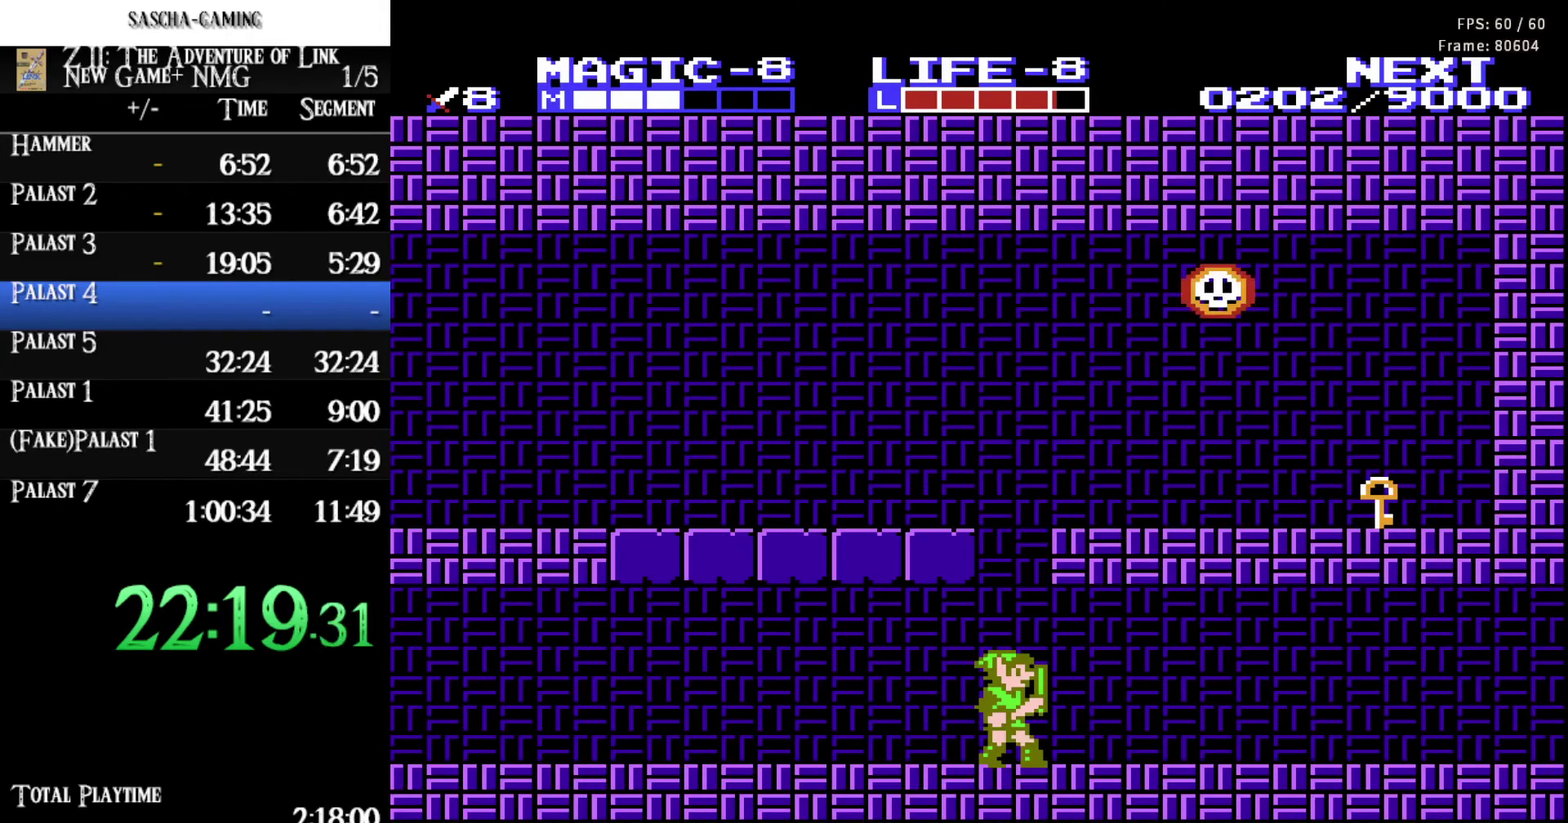
{"buttons": ["A"], "events": [[483, "A", "down"]]}